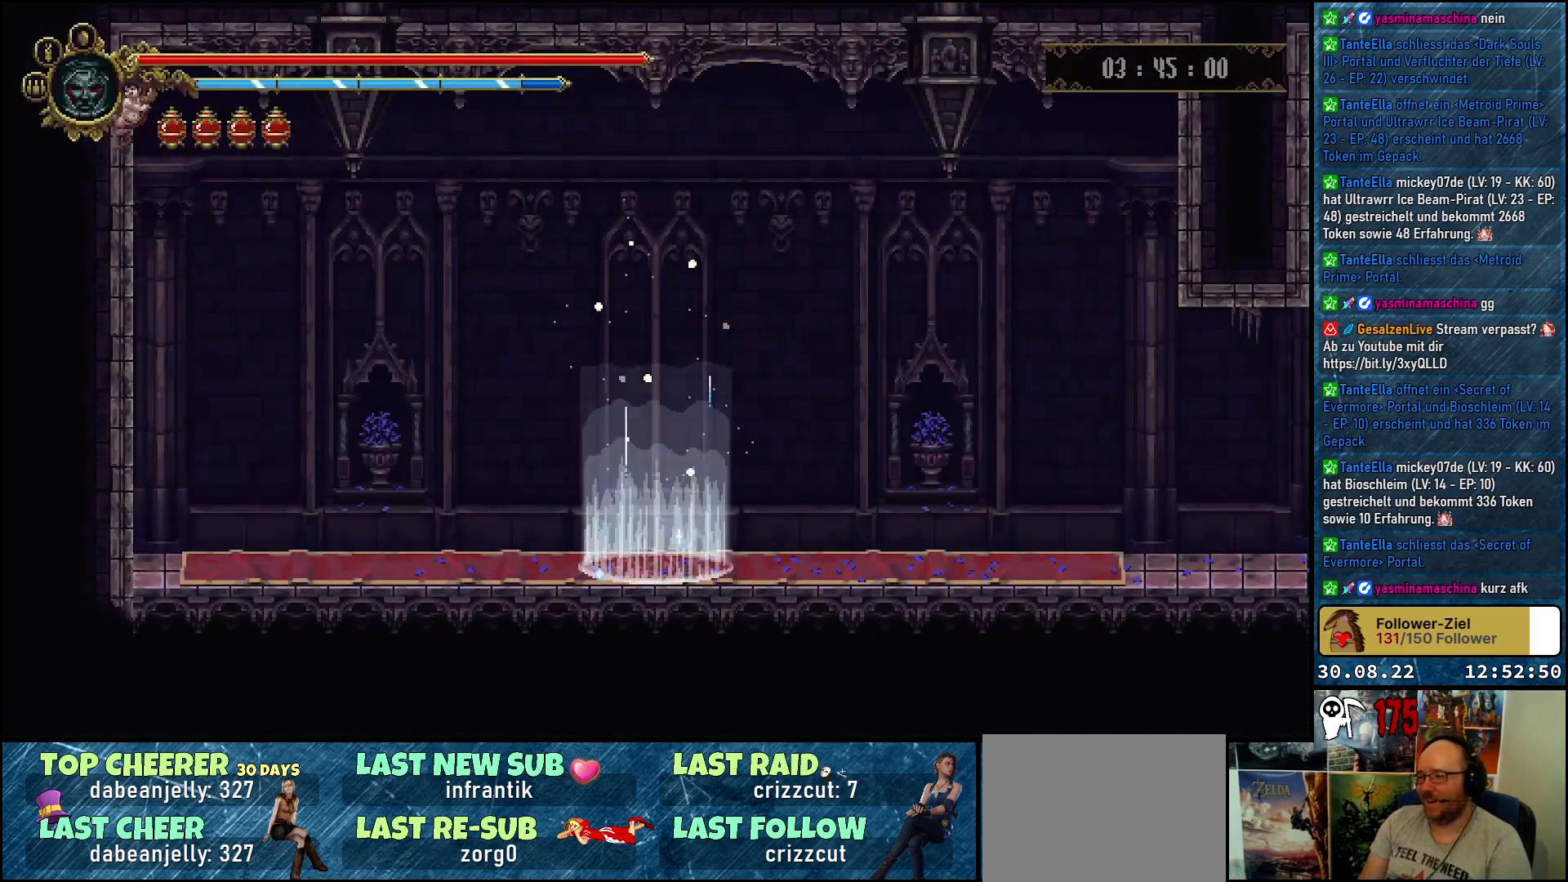
Gameplay with a controller (Xbox layout); each line is a JSON object with the inputs held at the frame after it. "events" lists button and stick changes between this image and that frame as [ms after this image, input, new state], when the widget could be followed in between.
{"buttons": ["DPAD_RIGHT"], "left_stick": "center", "right_stick": "center", "events": []}
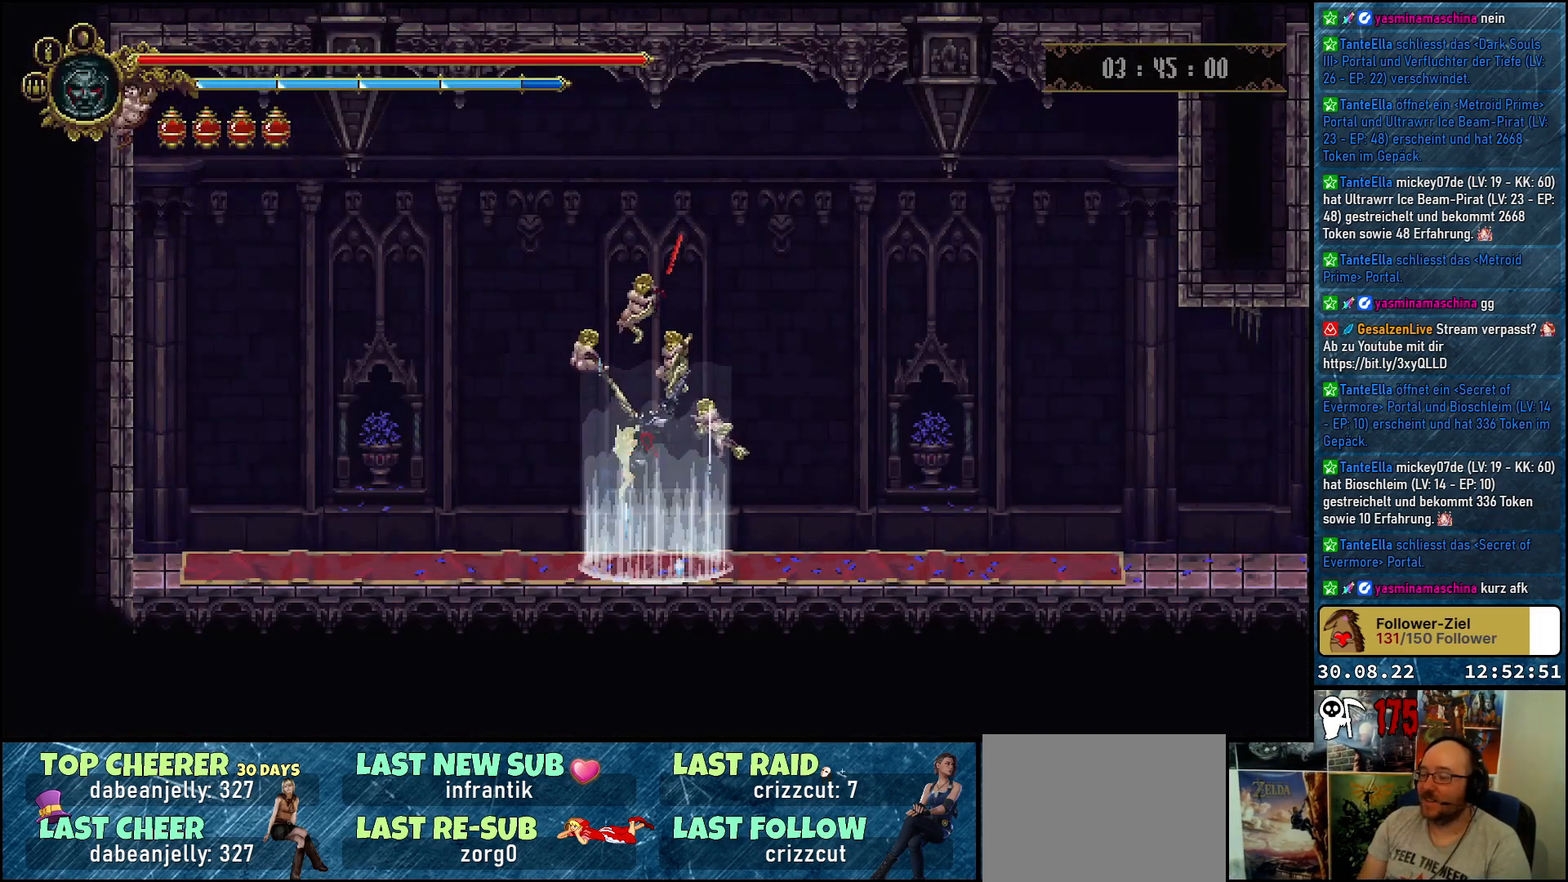
{"buttons": ["DPAD_RIGHT"], "left_stick": "center", "right_stick": "center", "events": [[250, "DPAD_RIGHT", "up"], [267, "DPAD_RIGHT", "down"]]}
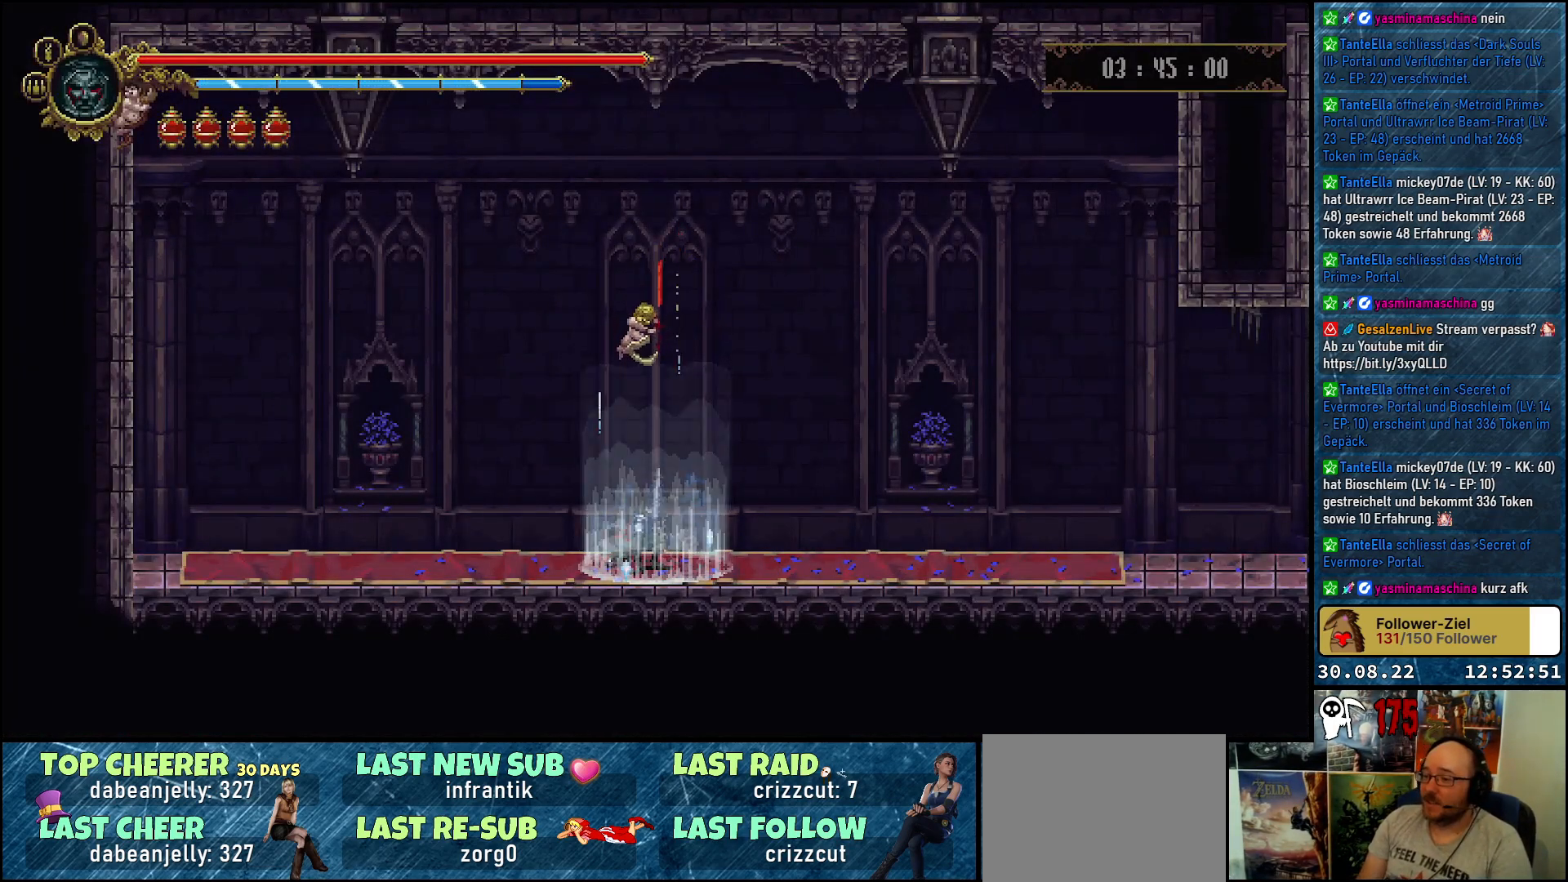
{"buttons": ["DPAD_RIGHT"], "left_stick": "center", "right_stick": "center", "events": []}
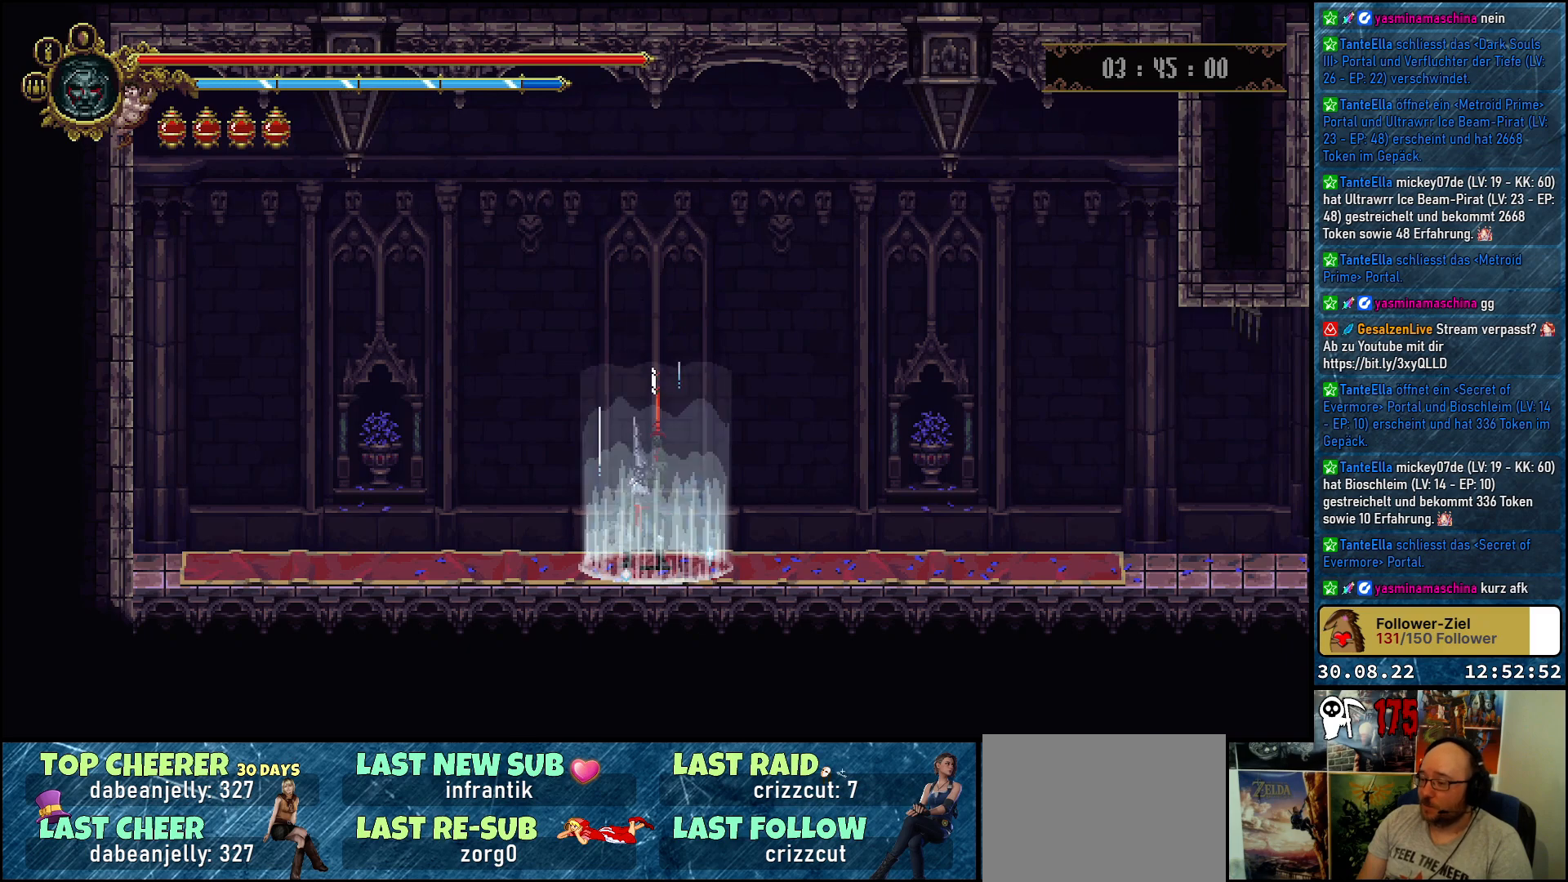
{"buttons": ["DPAD_RIGHT"], "left_stick": "center", "right_stick": "center", "events": []}
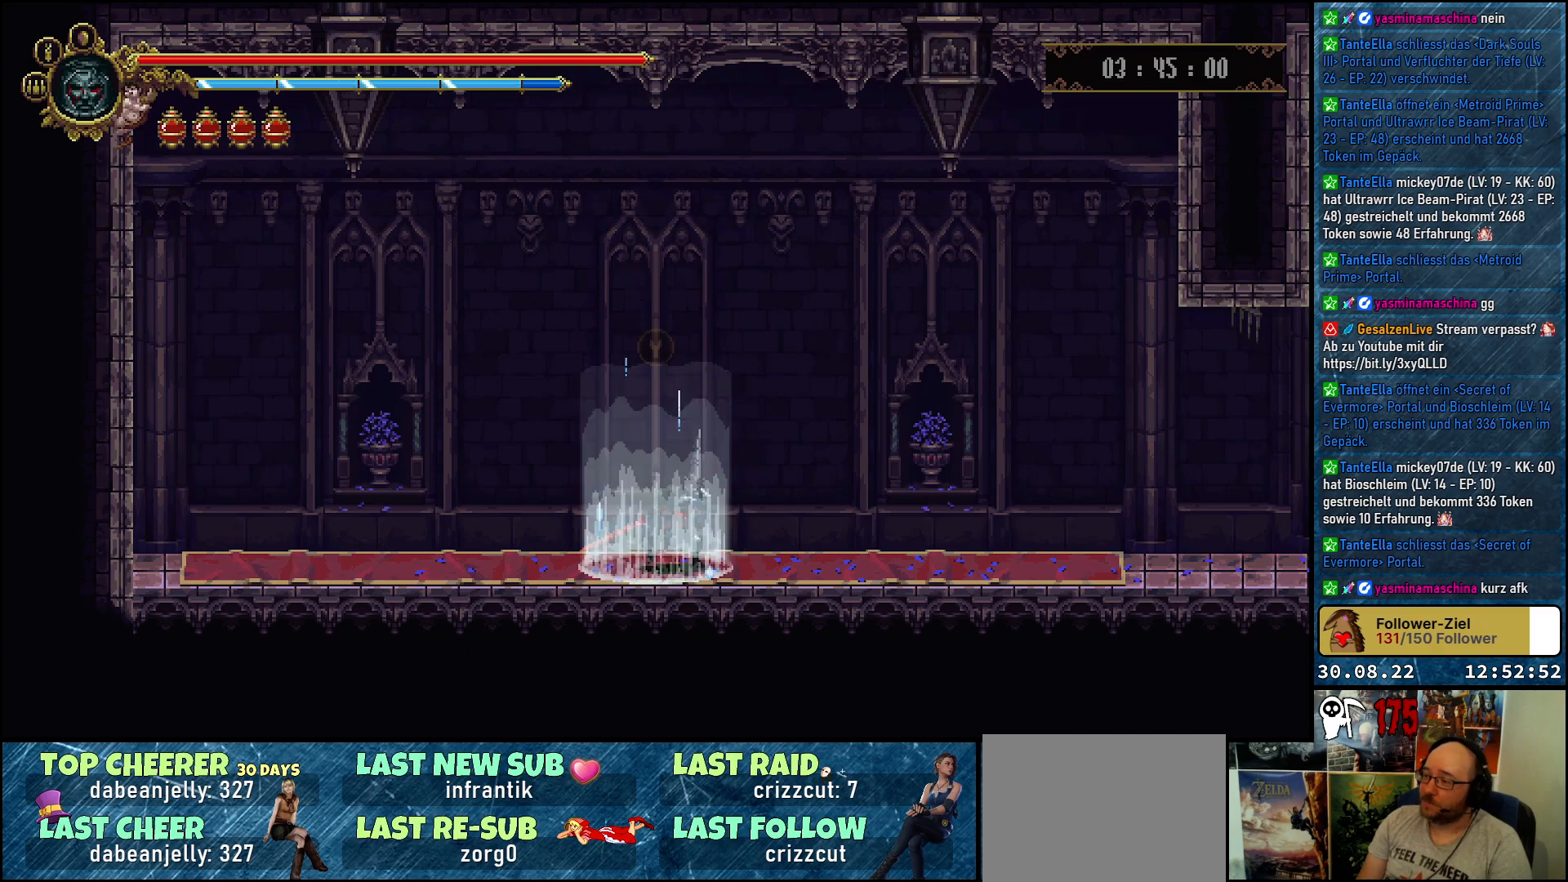
{"buttons": ["DPAD_RIGHT"], "left_stick": "center", "right_stick": "center", "events": []}
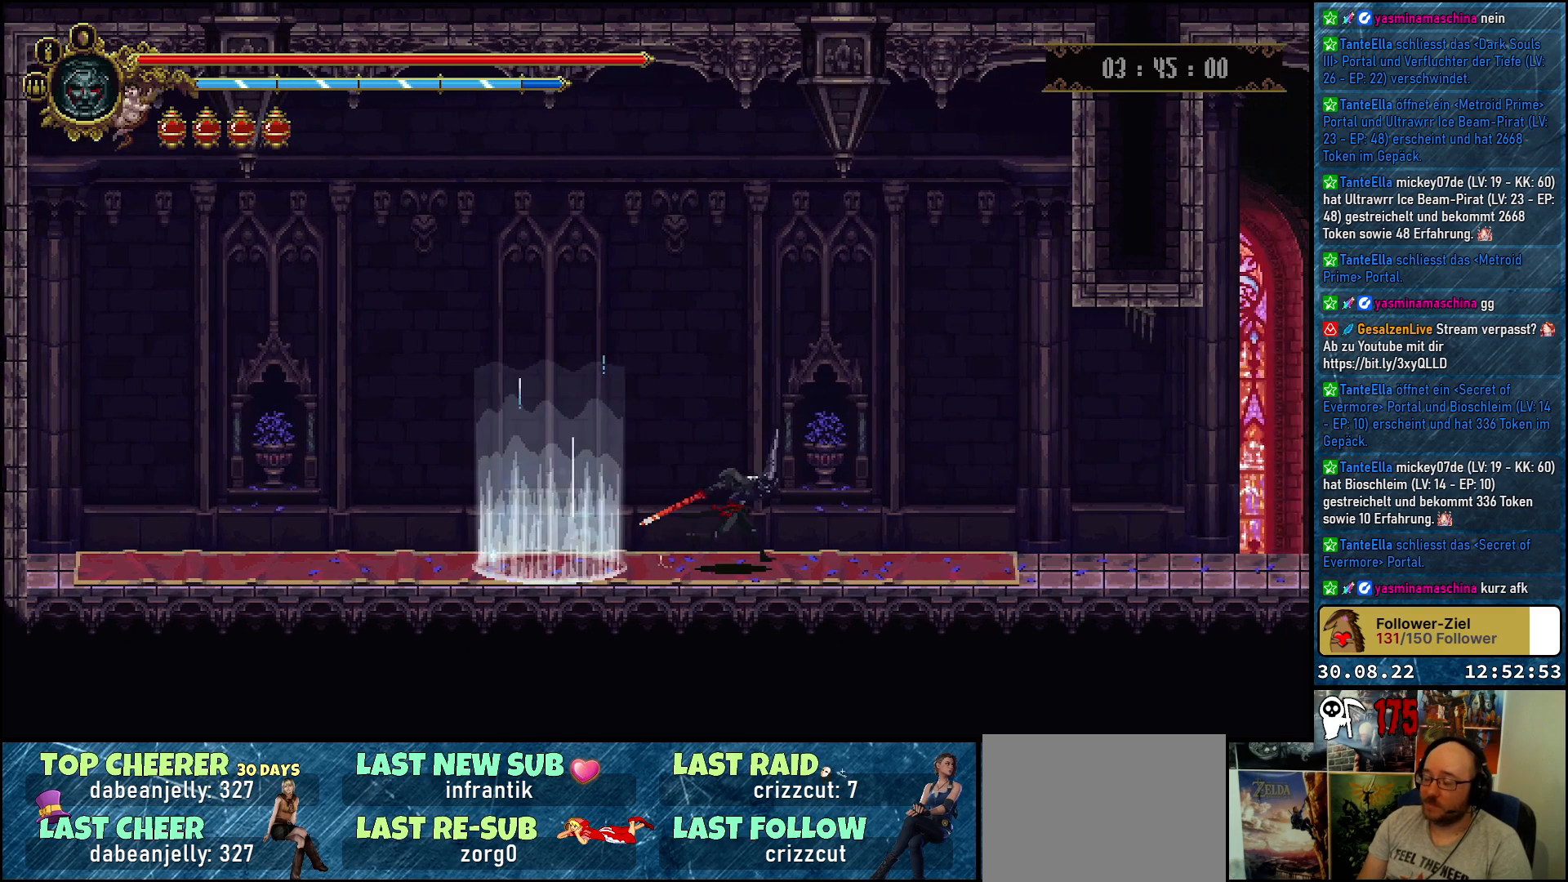
{"buttons": ["DPAD_RIGHT"], "left_stick": "center", "right_stick": "center", "events": [[50, "R2", "down"], [233, "R2", "up"]]}
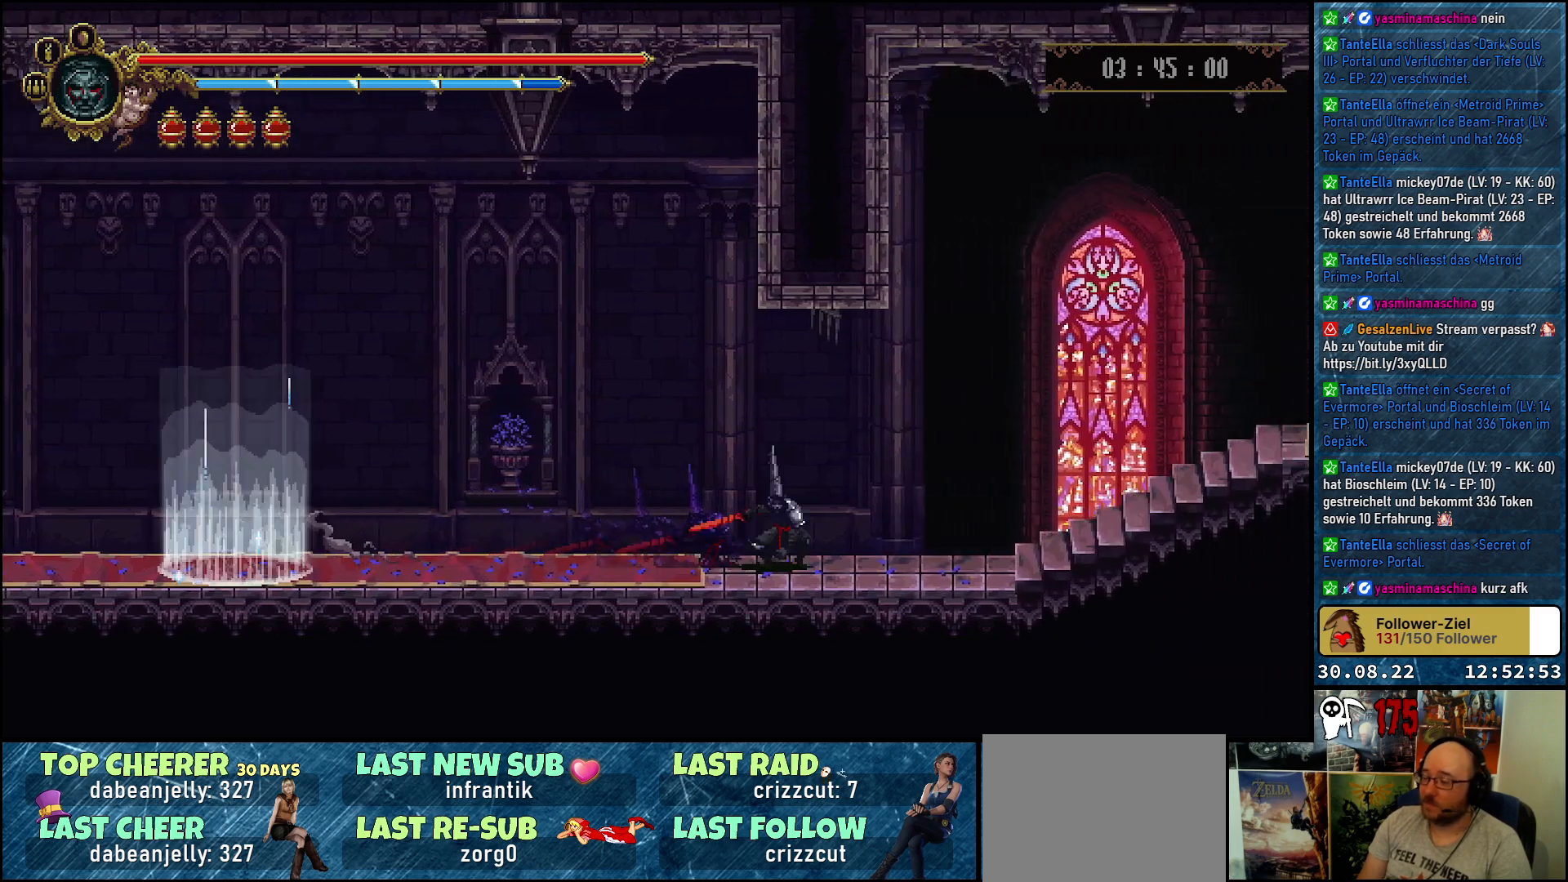
{"buttons": ["DPAD_RIGHT"], "left_stick": "center", "right_stick": "center", "events": []}
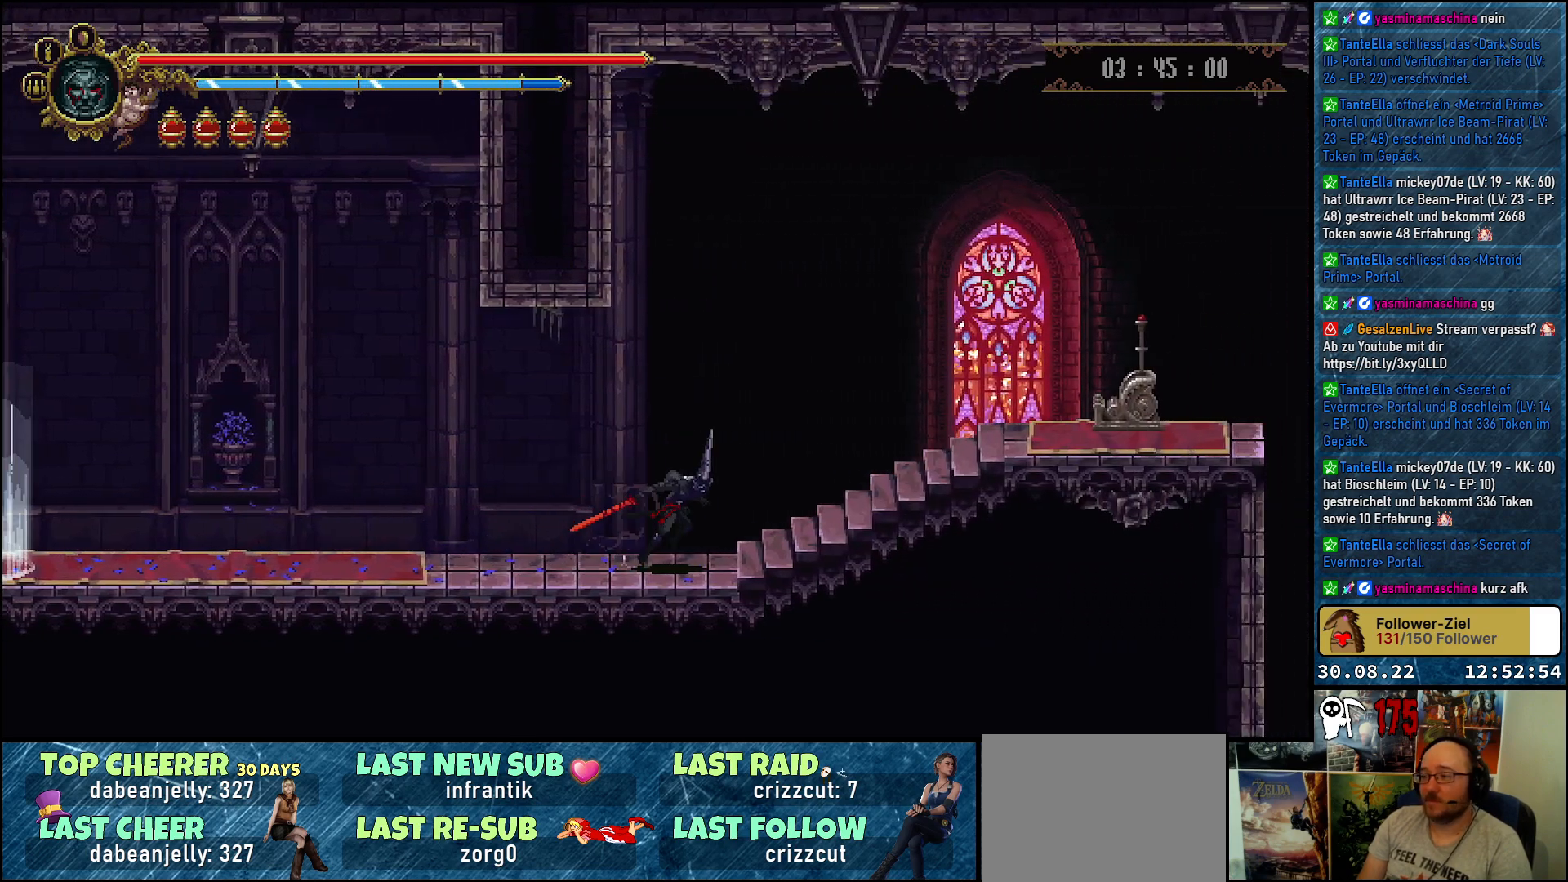
{"buttons": ["DPAD_RIGHT"], "left_stick": "center", "right_stick": "center", "events": []}
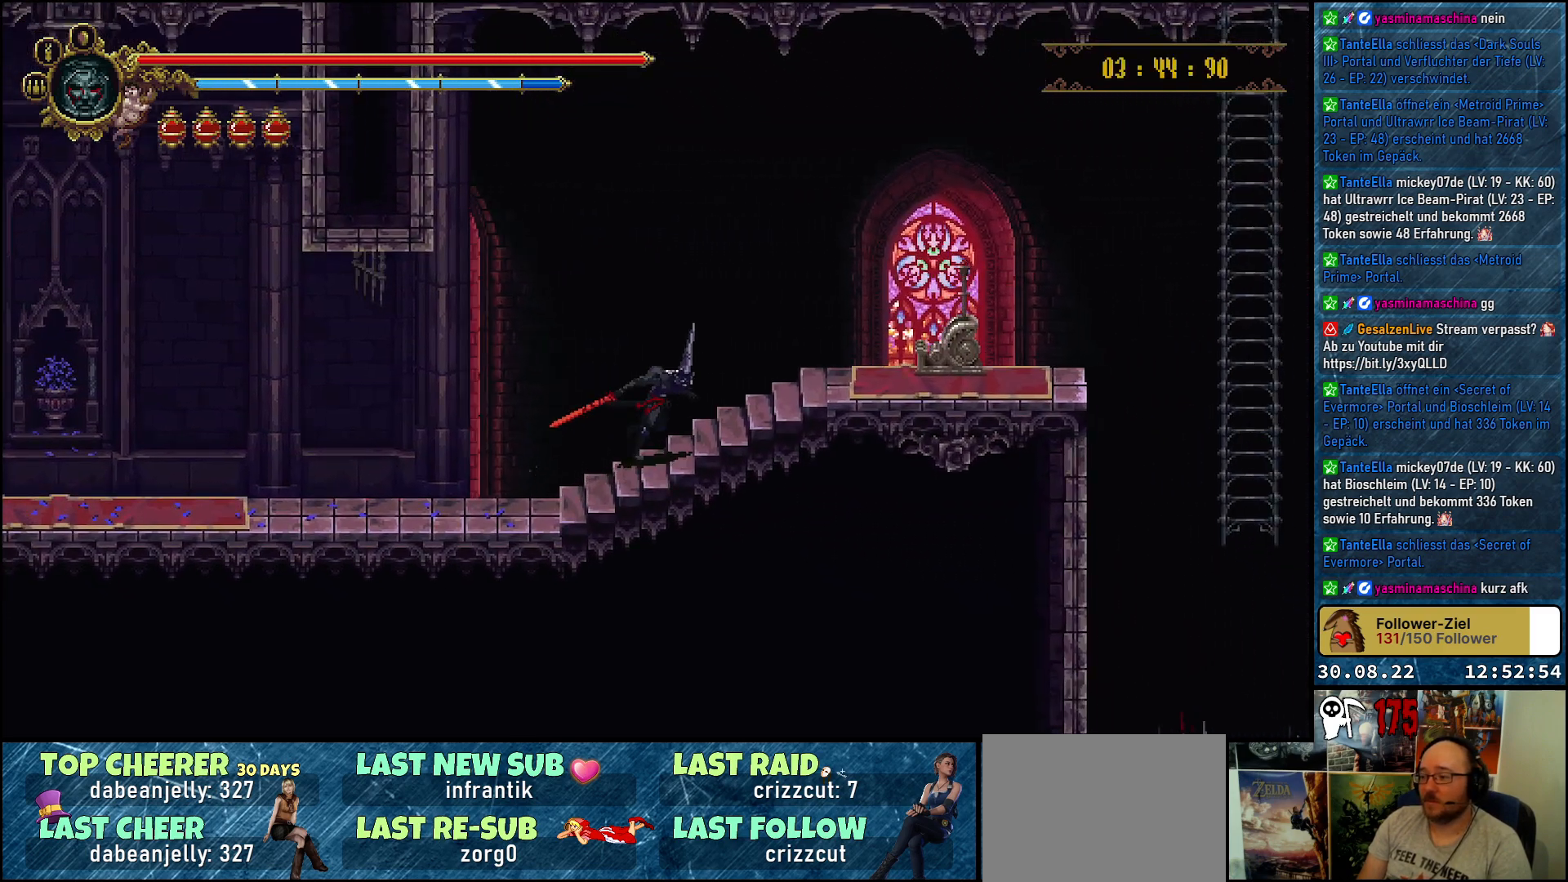
{"buttons": ["DPAD_RIGHT"], "left_stick": "center", "right_stick": "center", "events": []}
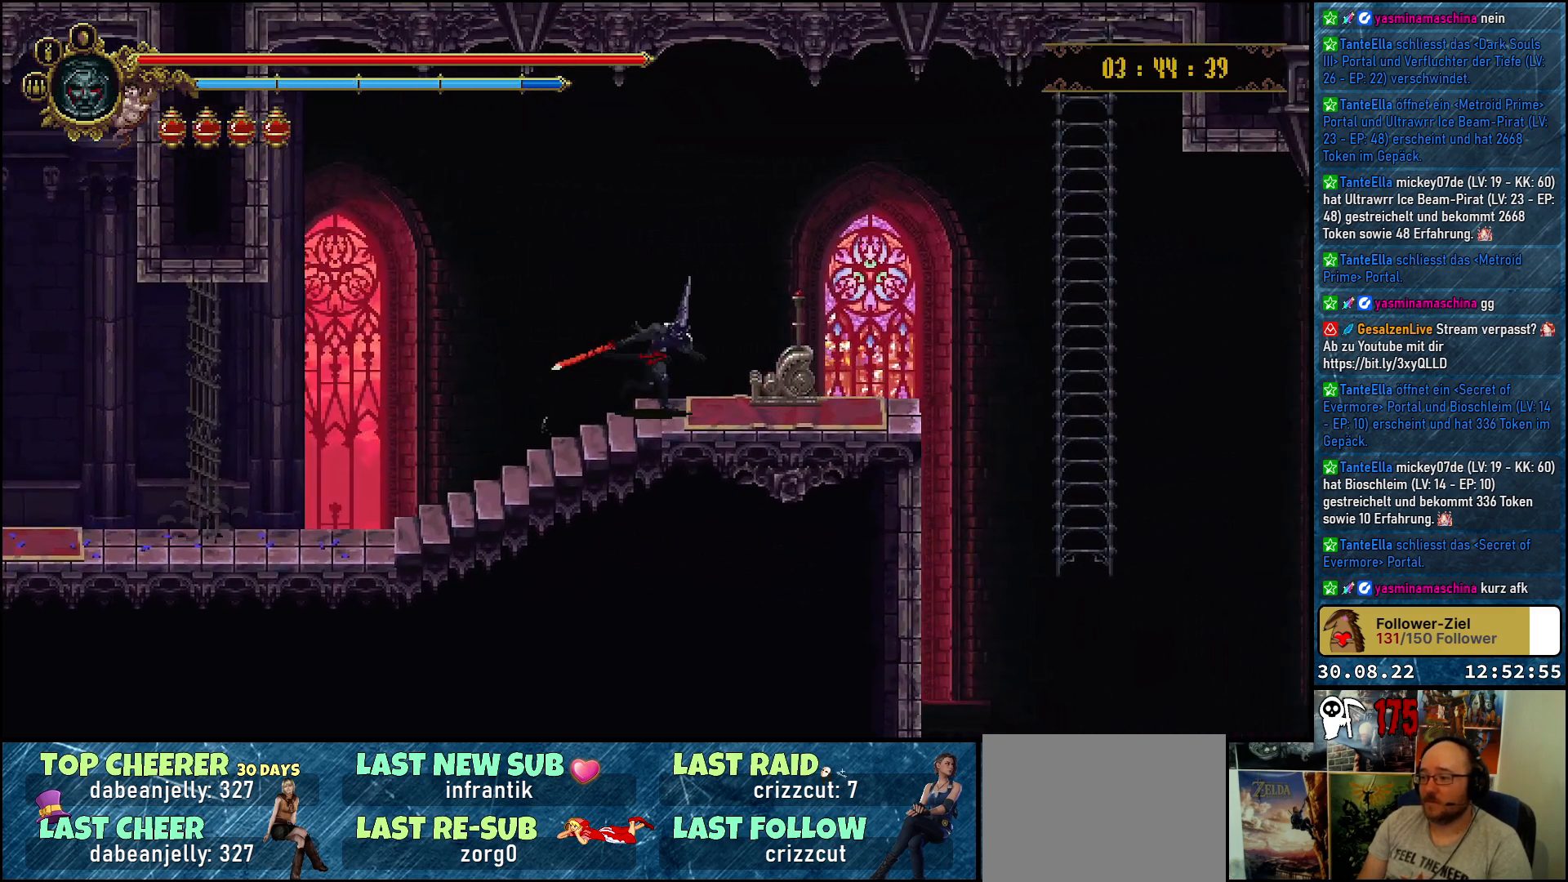
{"buttons": [], "left_stick": "center", "right_stick": "center", "events": [[133, "Y", "down"], [217, "DPAD_RIGHT", "up"], [233, "Y", "up"], [283, "Y", "down"], [350, "Y", "up"], [450, "Y", "down"], [483, "Y", "up"]]}
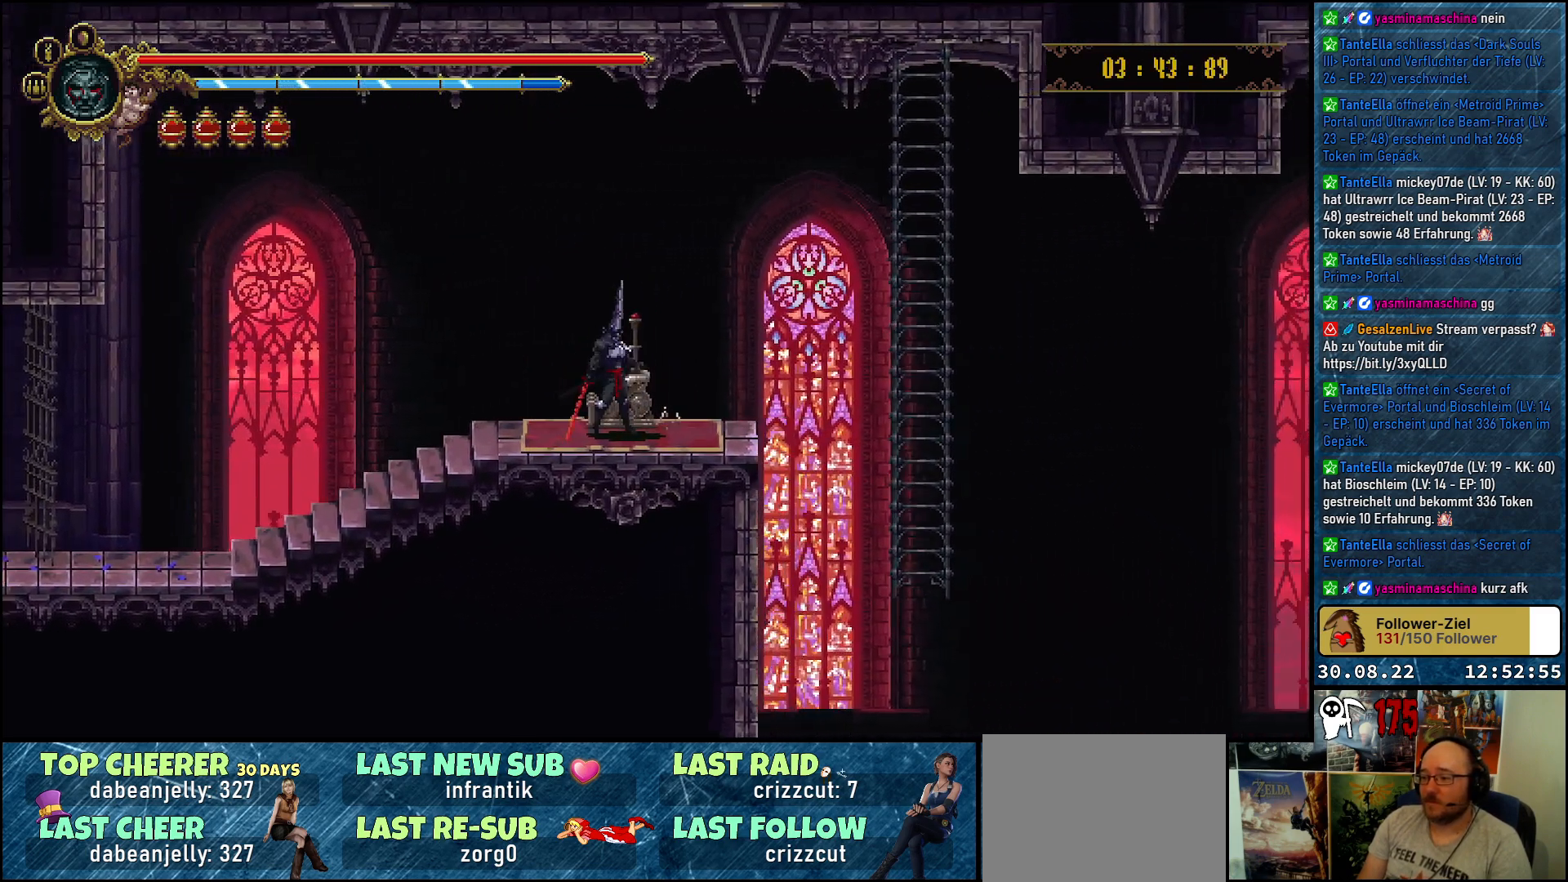
{"buttons": [], "left_stick": "center", "right_stick": "center", "events": []}
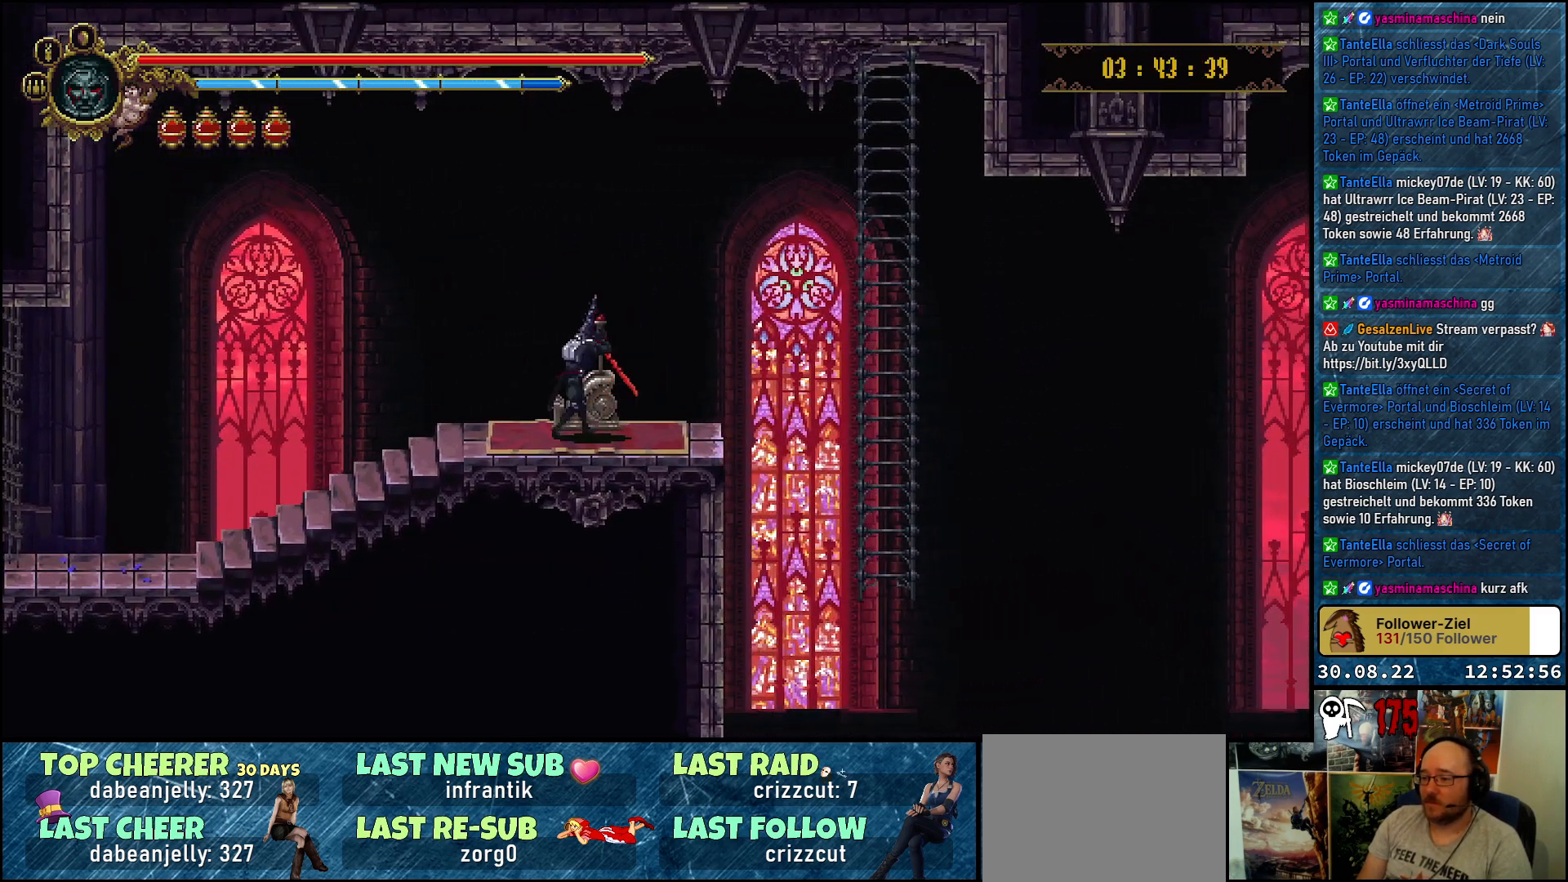
{"buttons": [], "left_stick": "center", "right_stick": "center", "events": []}
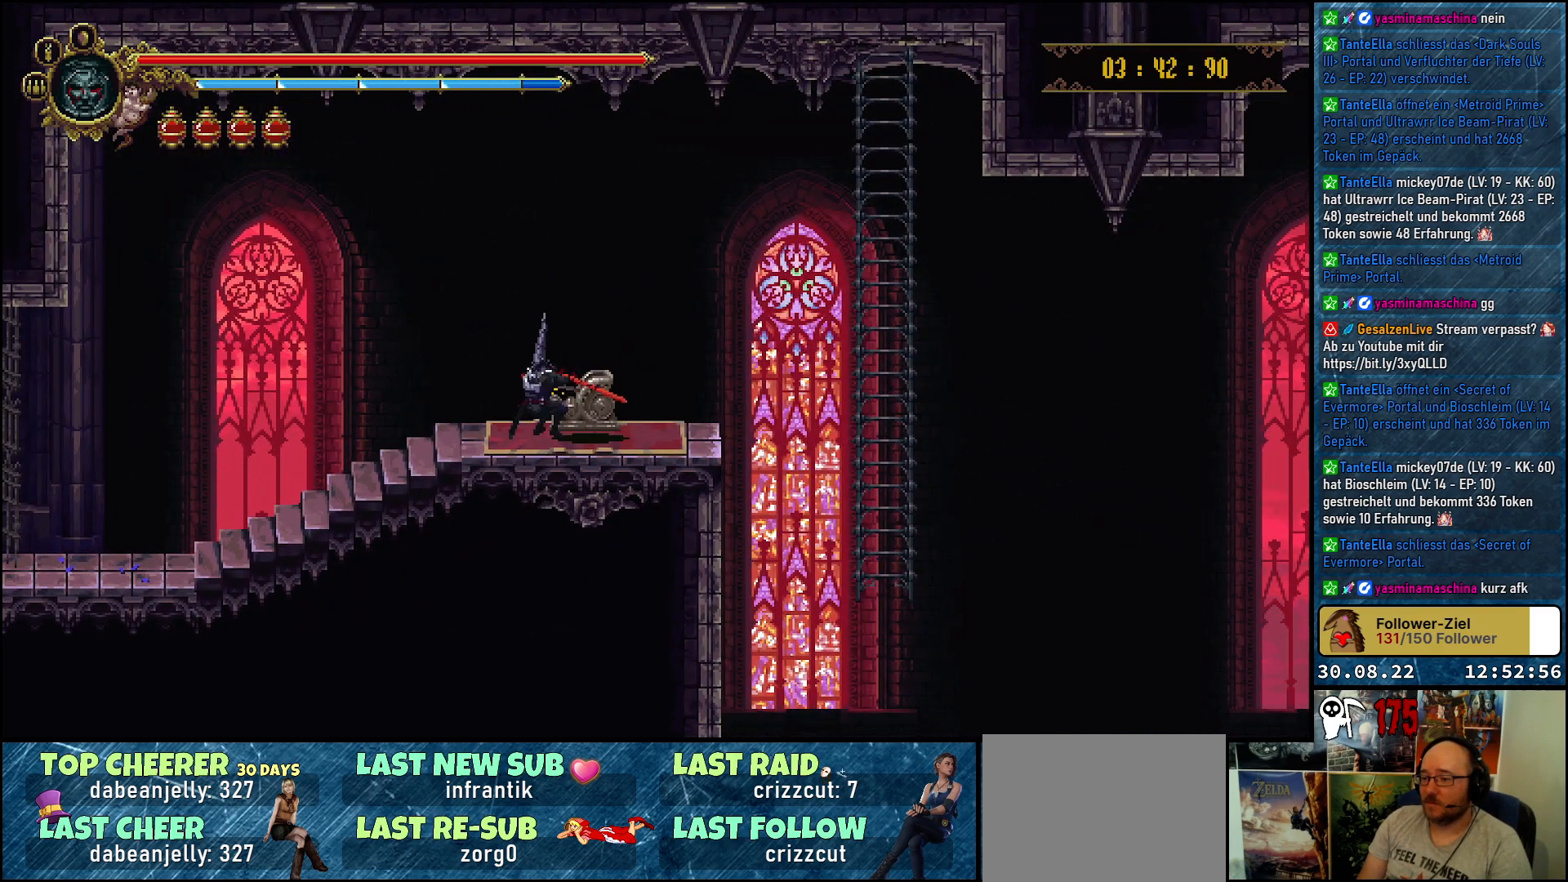
{"buttons": ["DPAD_RIGHT"], "left_stick": "center", "right_stick": "center", "events": [[217, "DPAD_RIGHT", "down"]]}
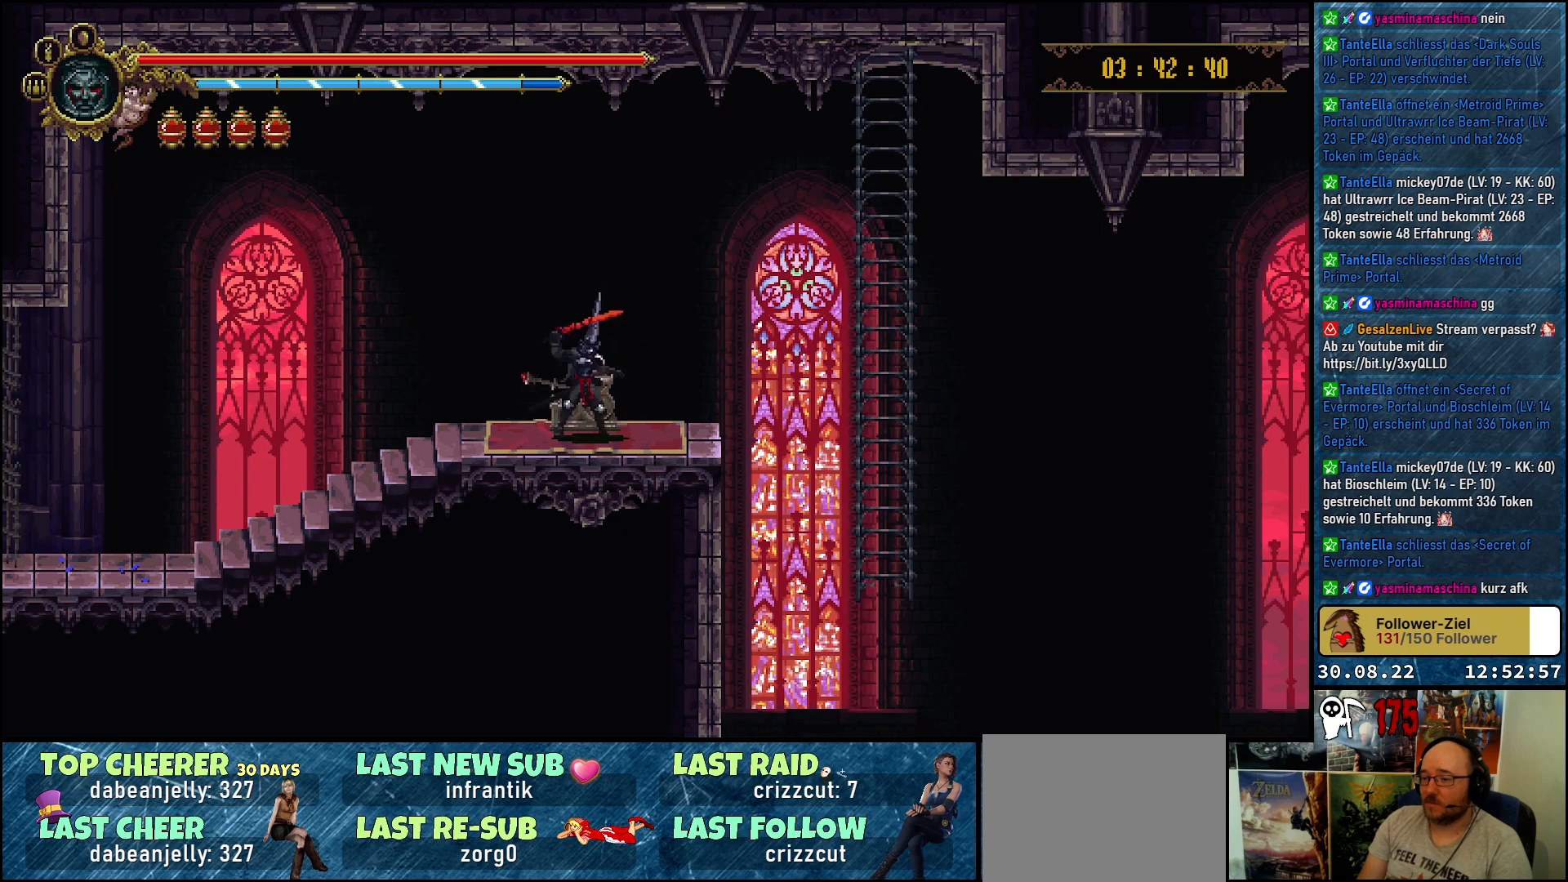
{"buttons": ["DPAD_RIGHT"], "left_stick": "center", "right_stick": "center", "events": []}
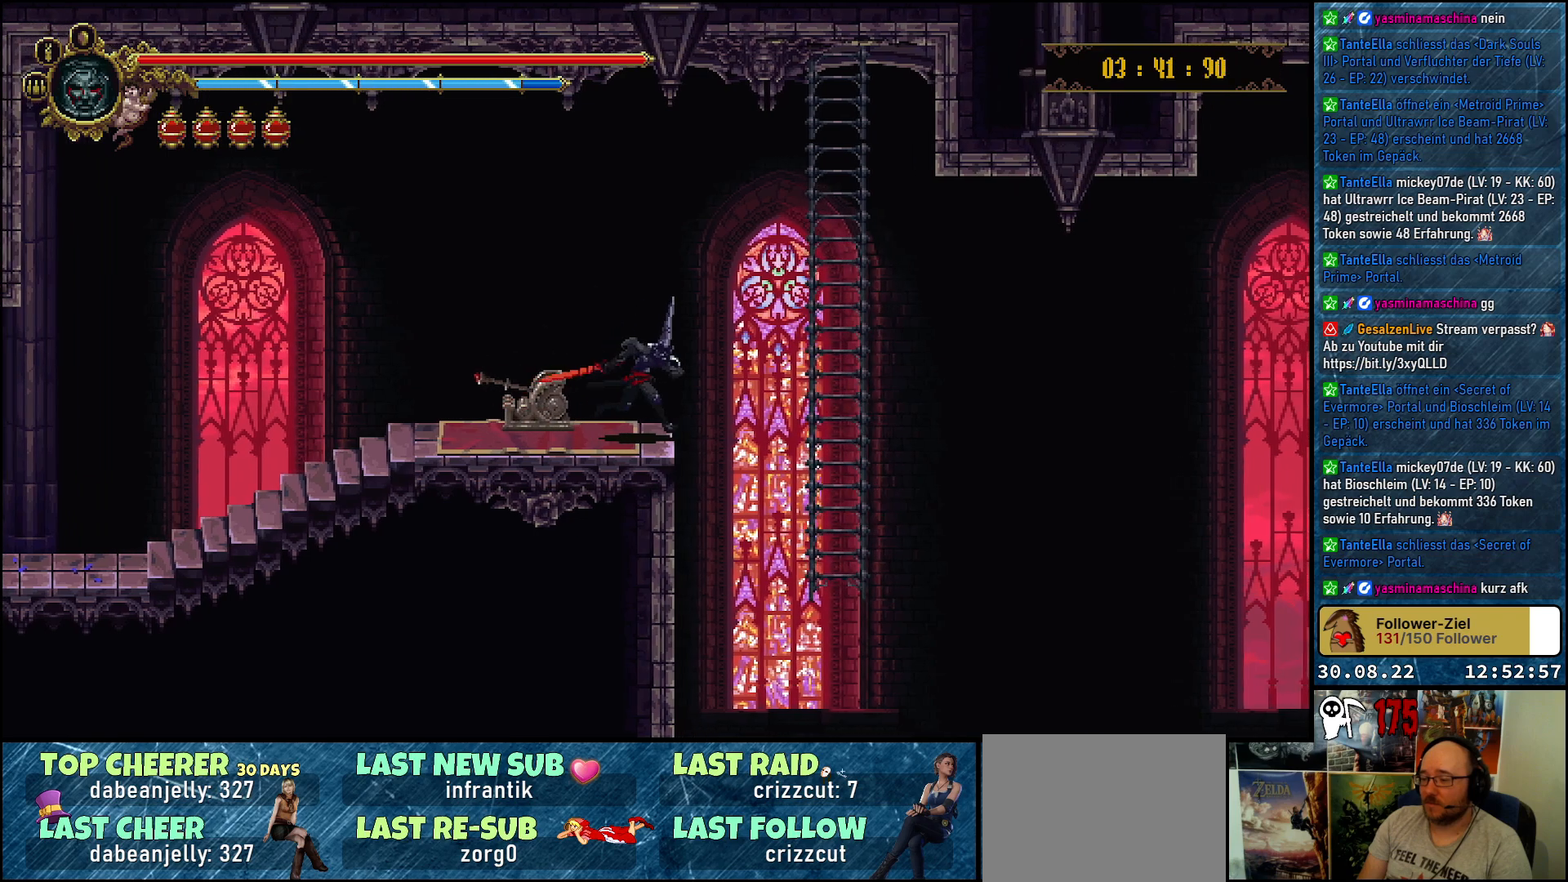
{"buttons": ["DPAD_UP", "DPAD_RIGHT"], "left_stick": "center", "right_stick": "center", "events": [[467, "DPAD_UP", "down"]]}
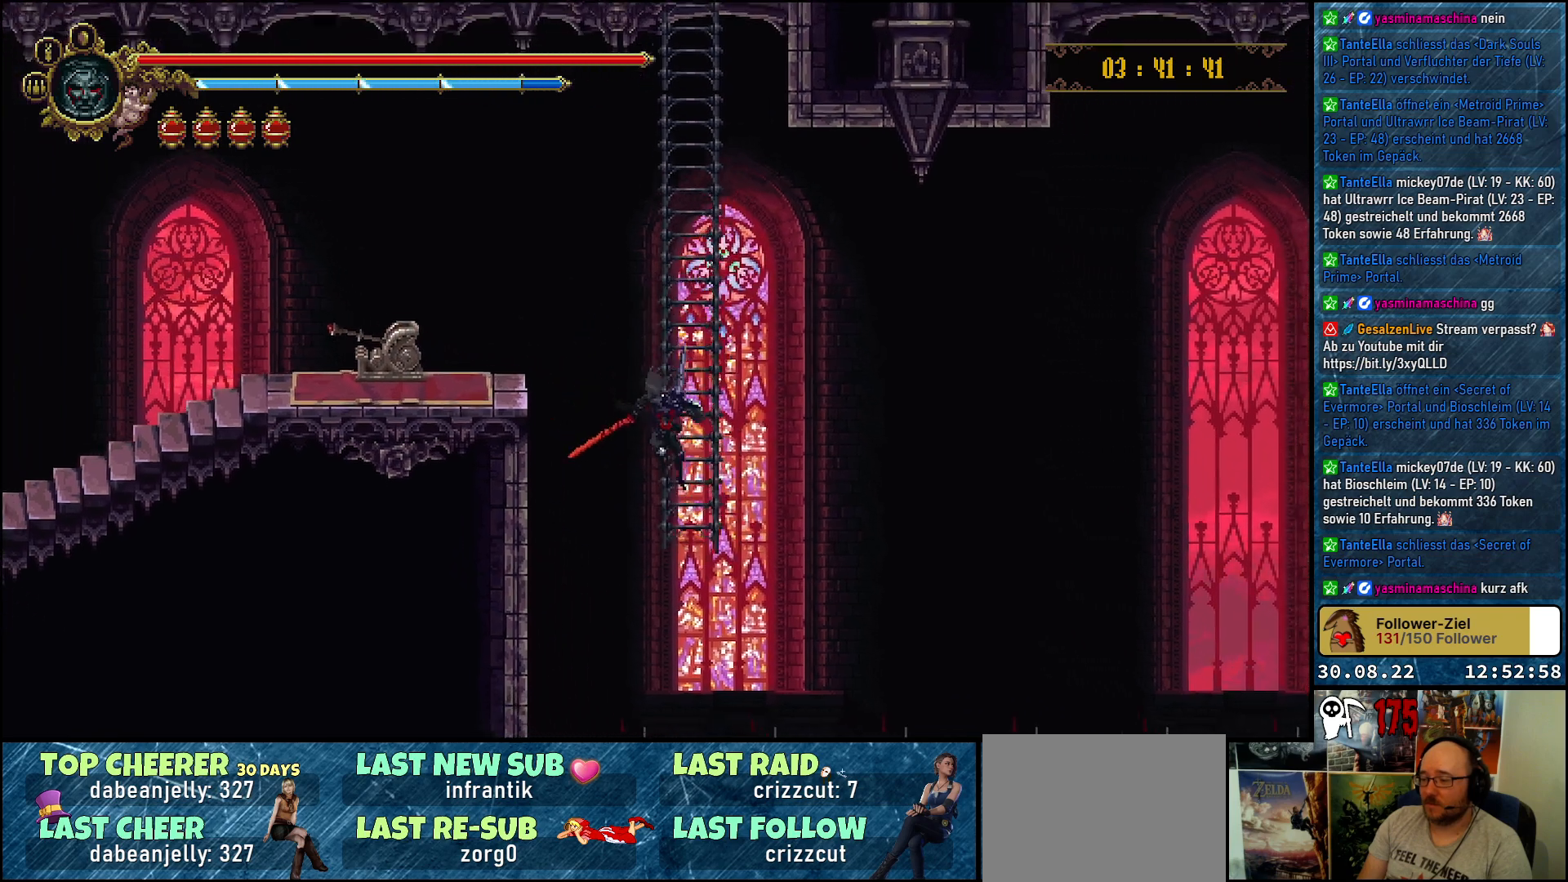
{"buttons": [], "left_stick": "center", "right_stick": "center", "events": [[17, "DPAD_RIGHT", "up"], [350, "DPAD_UP", "up"]]}
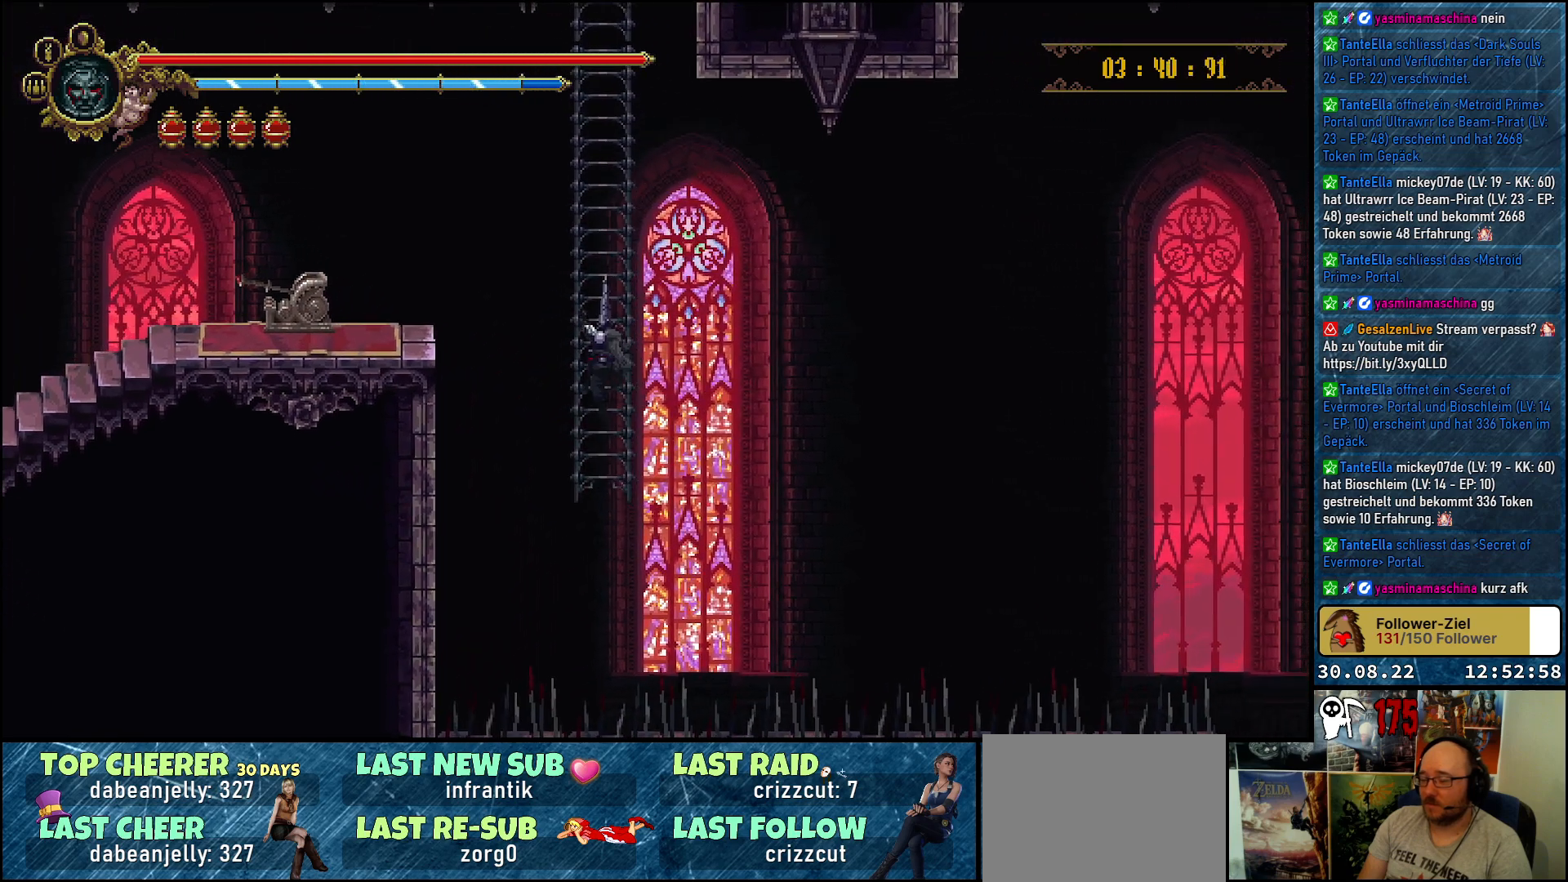
{"buttons": [], "left_stick": "center", "right_stick": "center", "events": []}
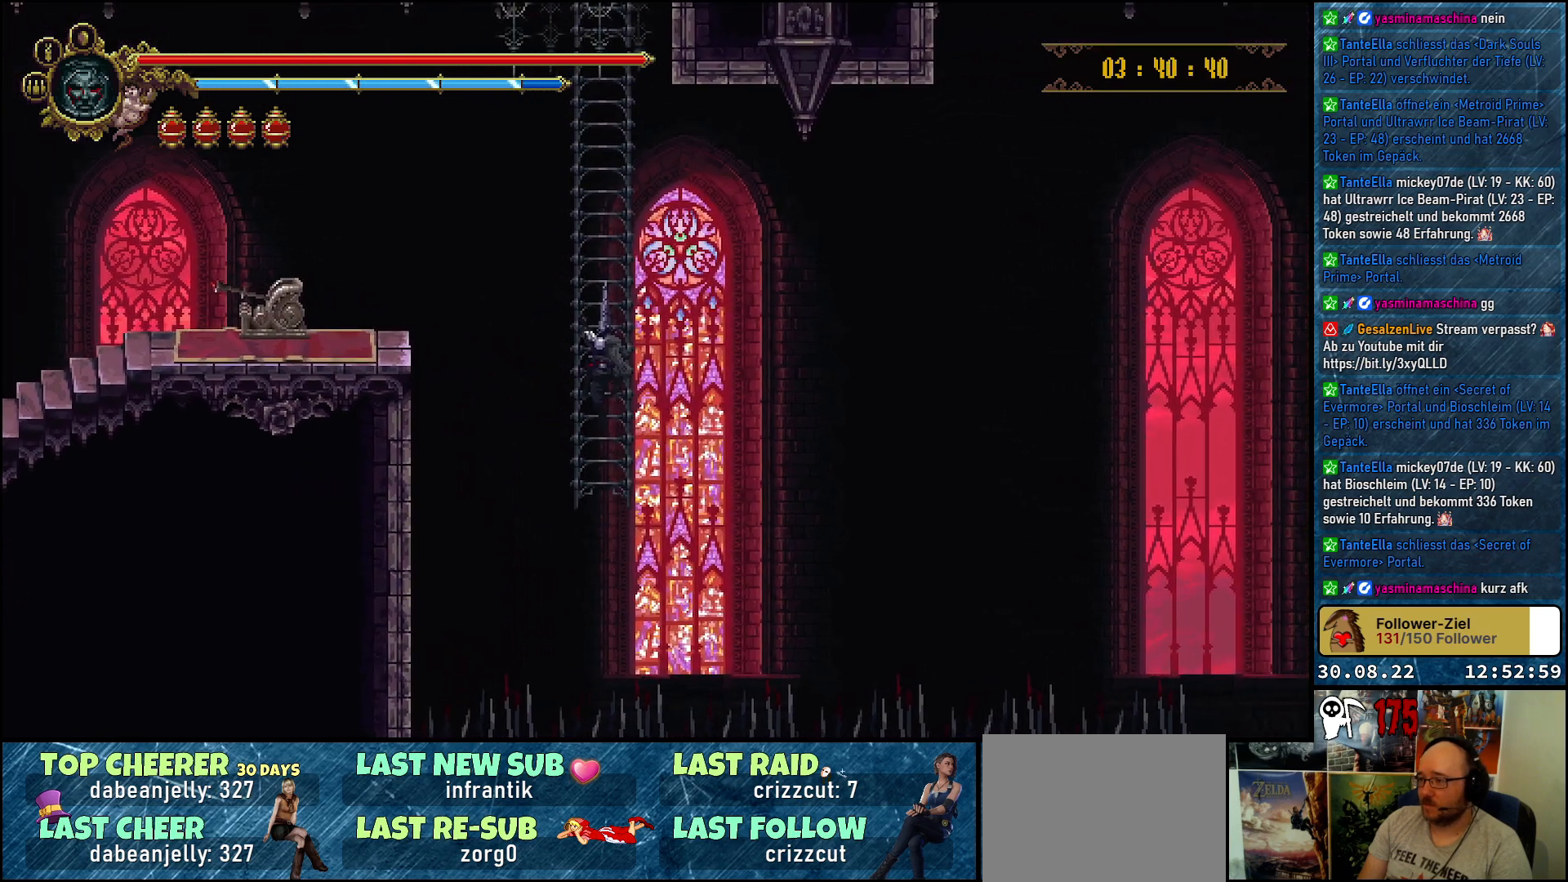
{"buttons": ["DPAD_UP"], "left_stick": "center", "right_stick": "center", "events": [[183, "DPAD_UP", "down"]]}
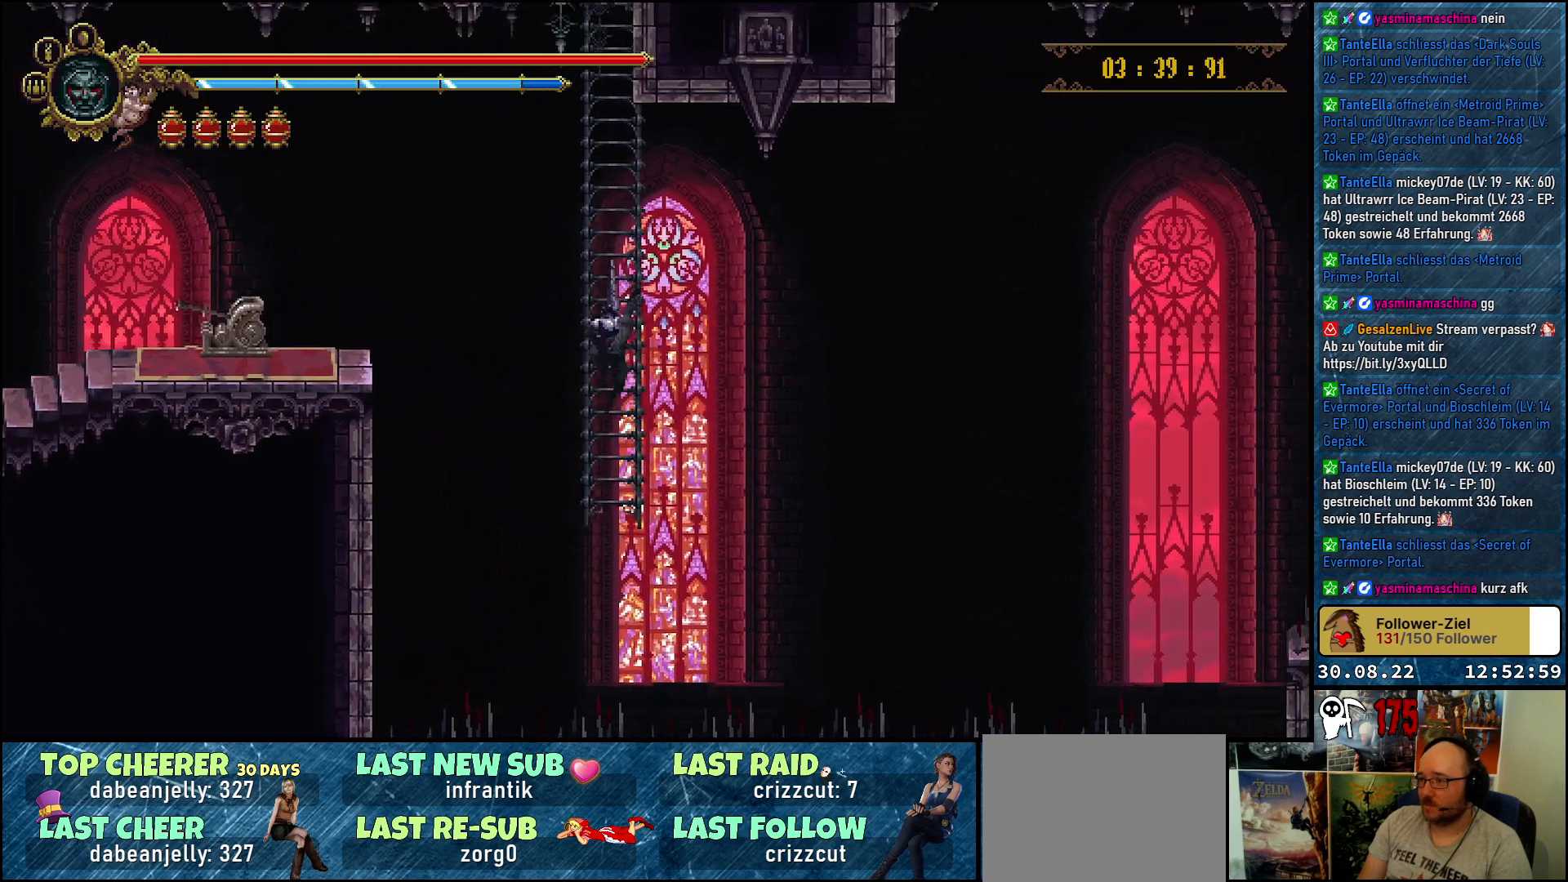
{"buttons": ["DPAD_UP"], "left_stick": "center", "right_stick": "center", "events": []}
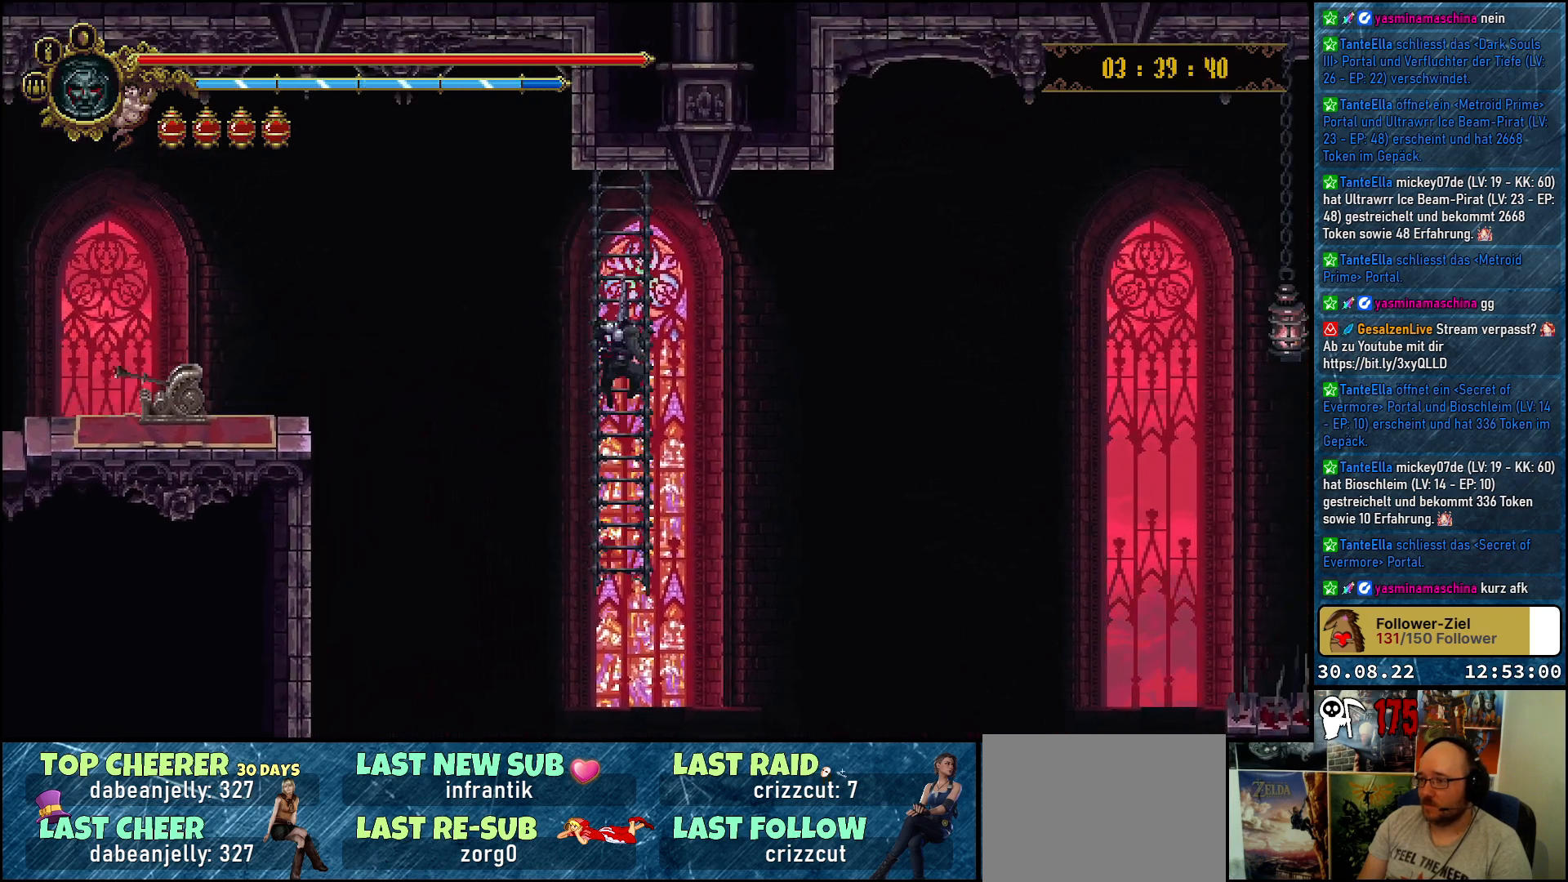
{"buttons": [], "left_stick": "center", "right_stick": "center", "events": [[67, "DPAD_UP", "up"]]}
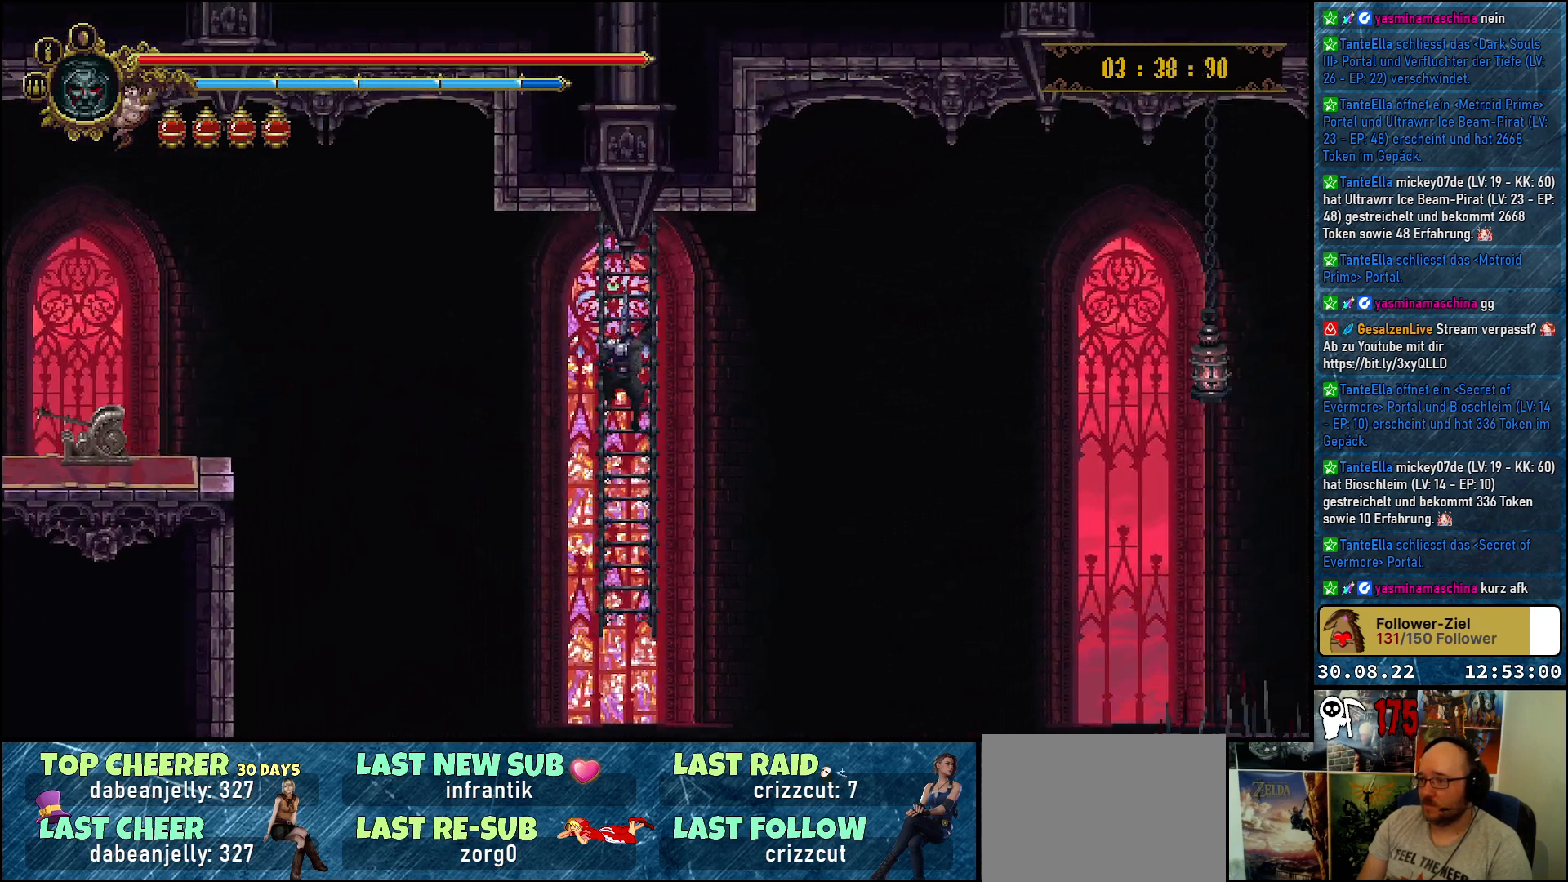
{"buttons": [], "left_stick": "center", "right_stick": "center", "events": []}
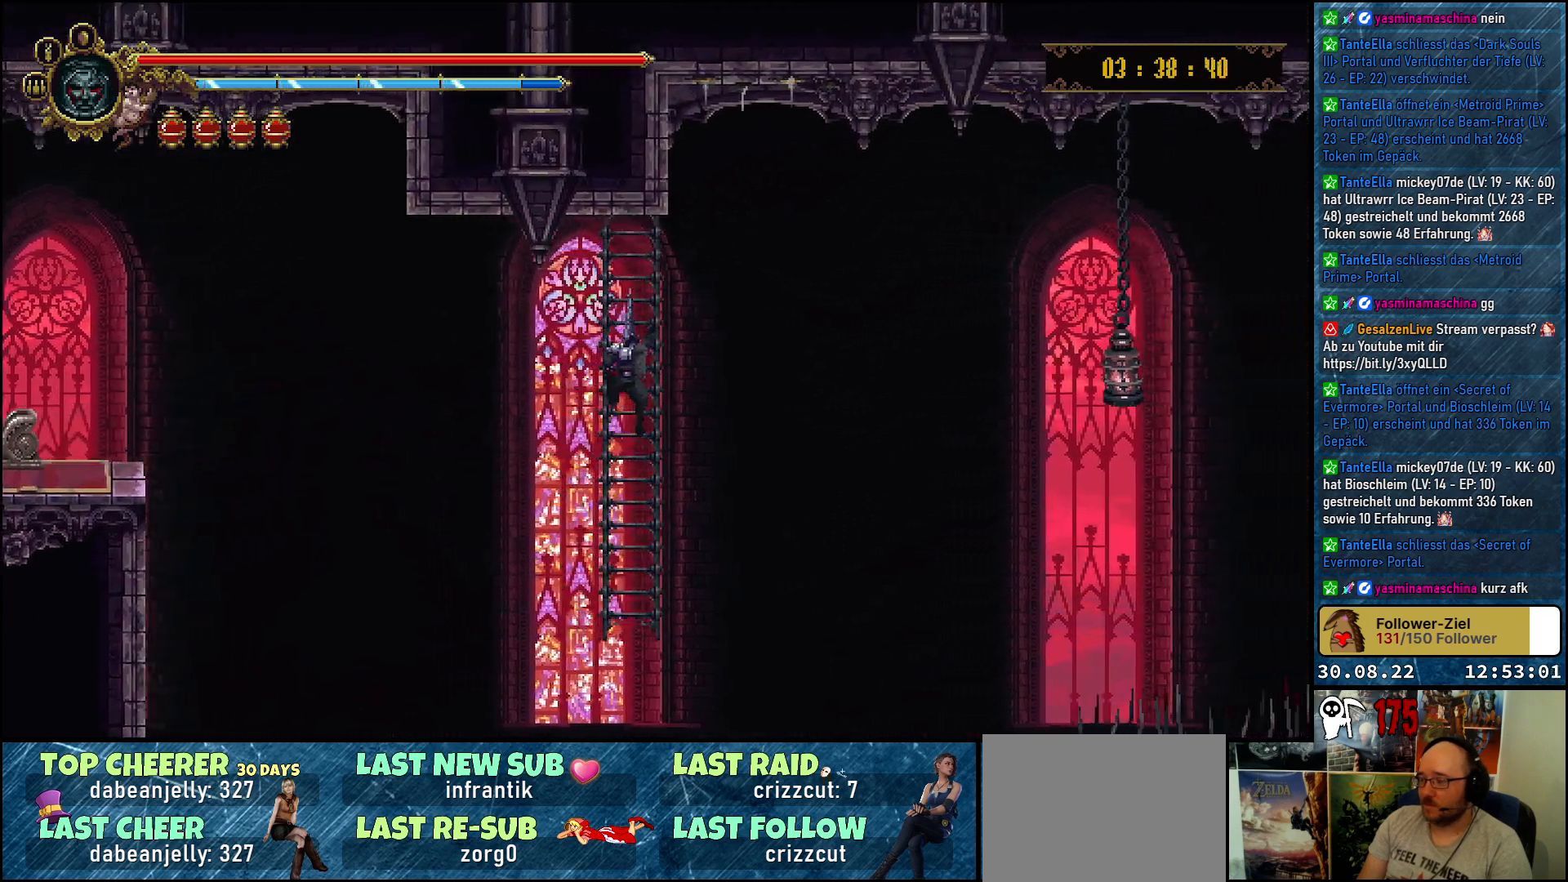
{"buttons": [], "left_stick": "center", "right_stick": "center", "events": []}
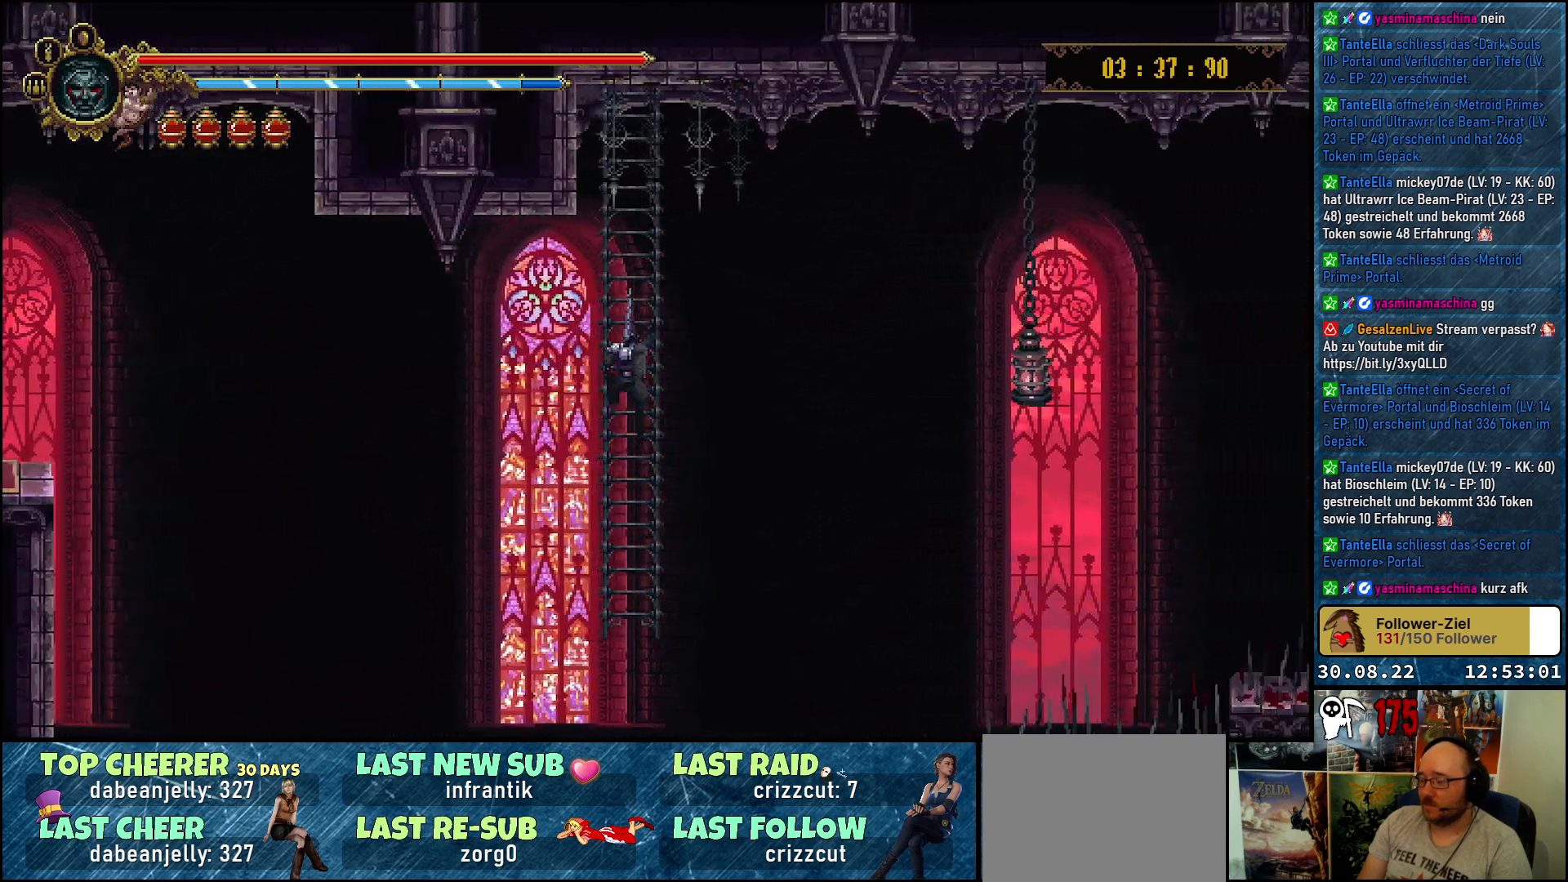
{"buttons": [], "left_stick": "center", "right_stick": "center", "events": []}
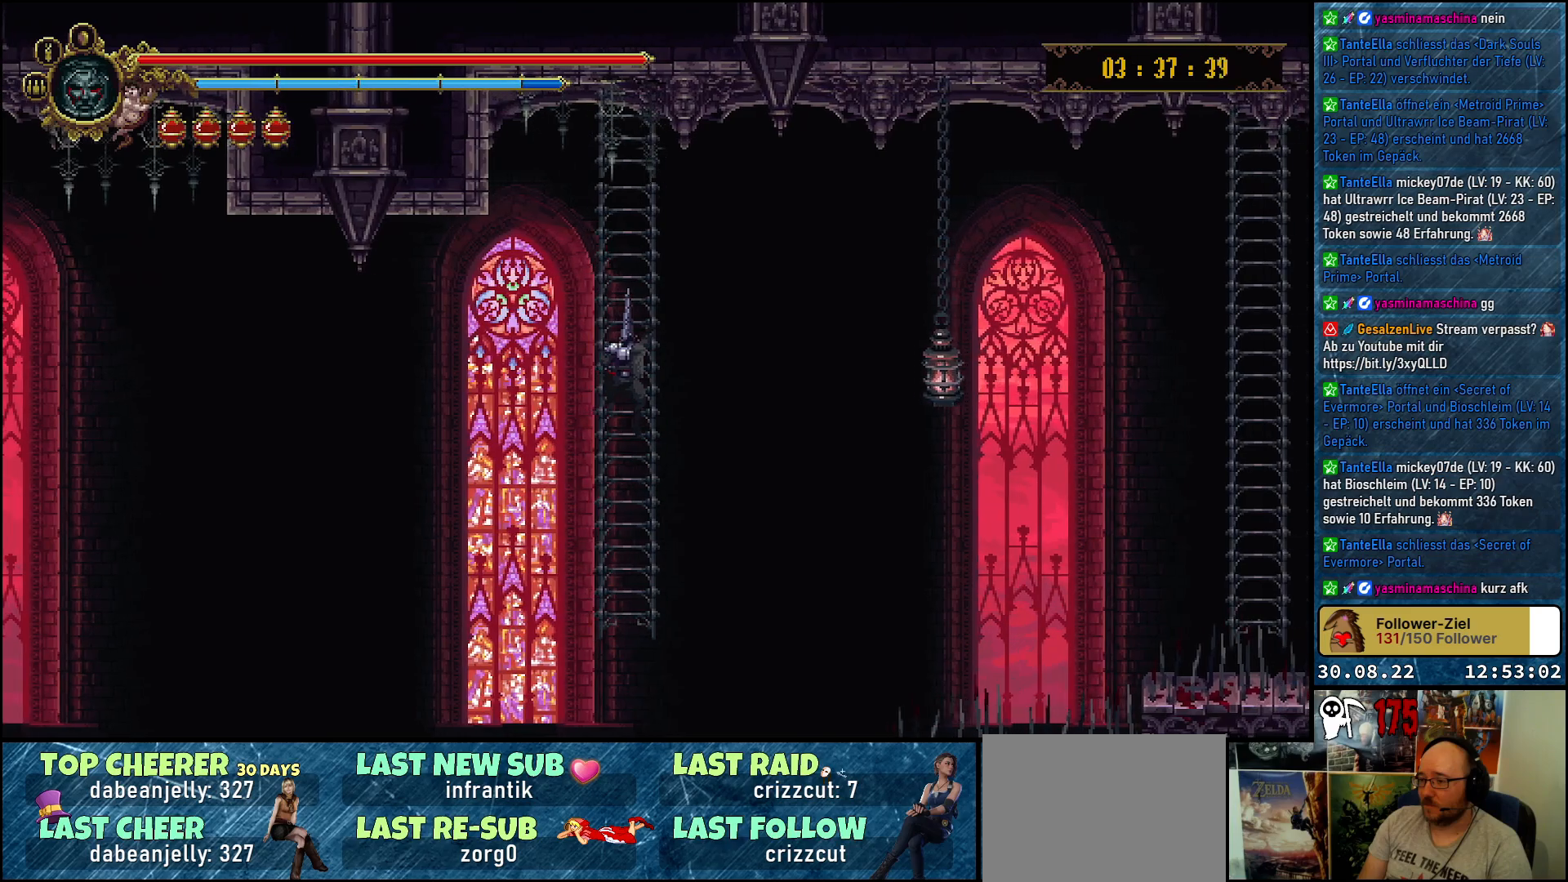
{"buttons": [], "left_stick": "center", "right_stick": "center", "events": []}
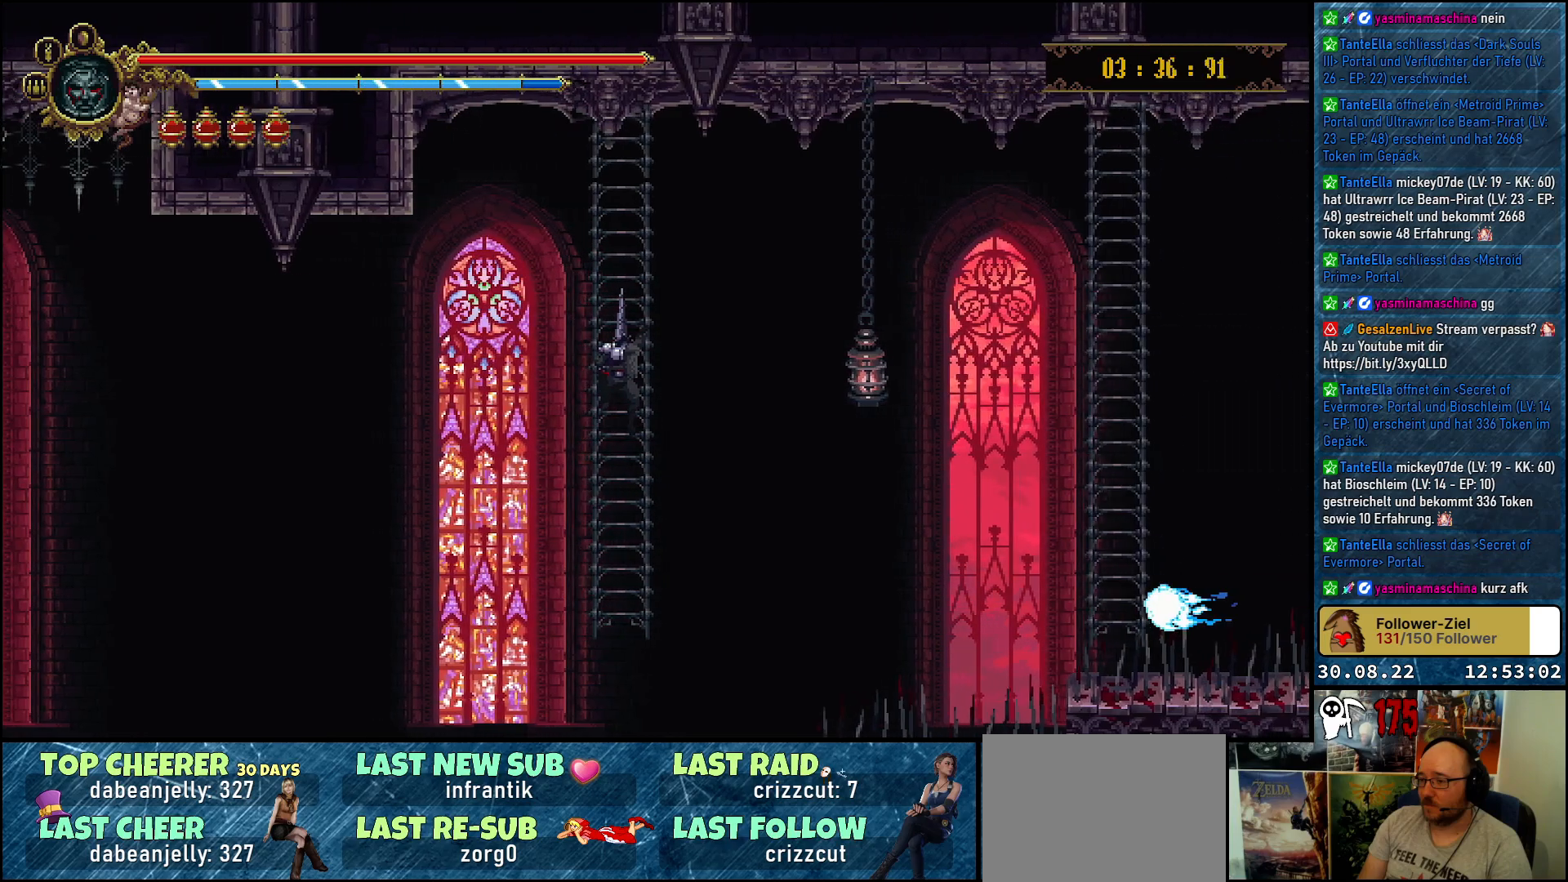
{"buttons": ["DPAD_RIGHT"], "left_stick": "center", "right_stick": "center", "events": [[167, "DPAD_RIGHT", "down"]]}
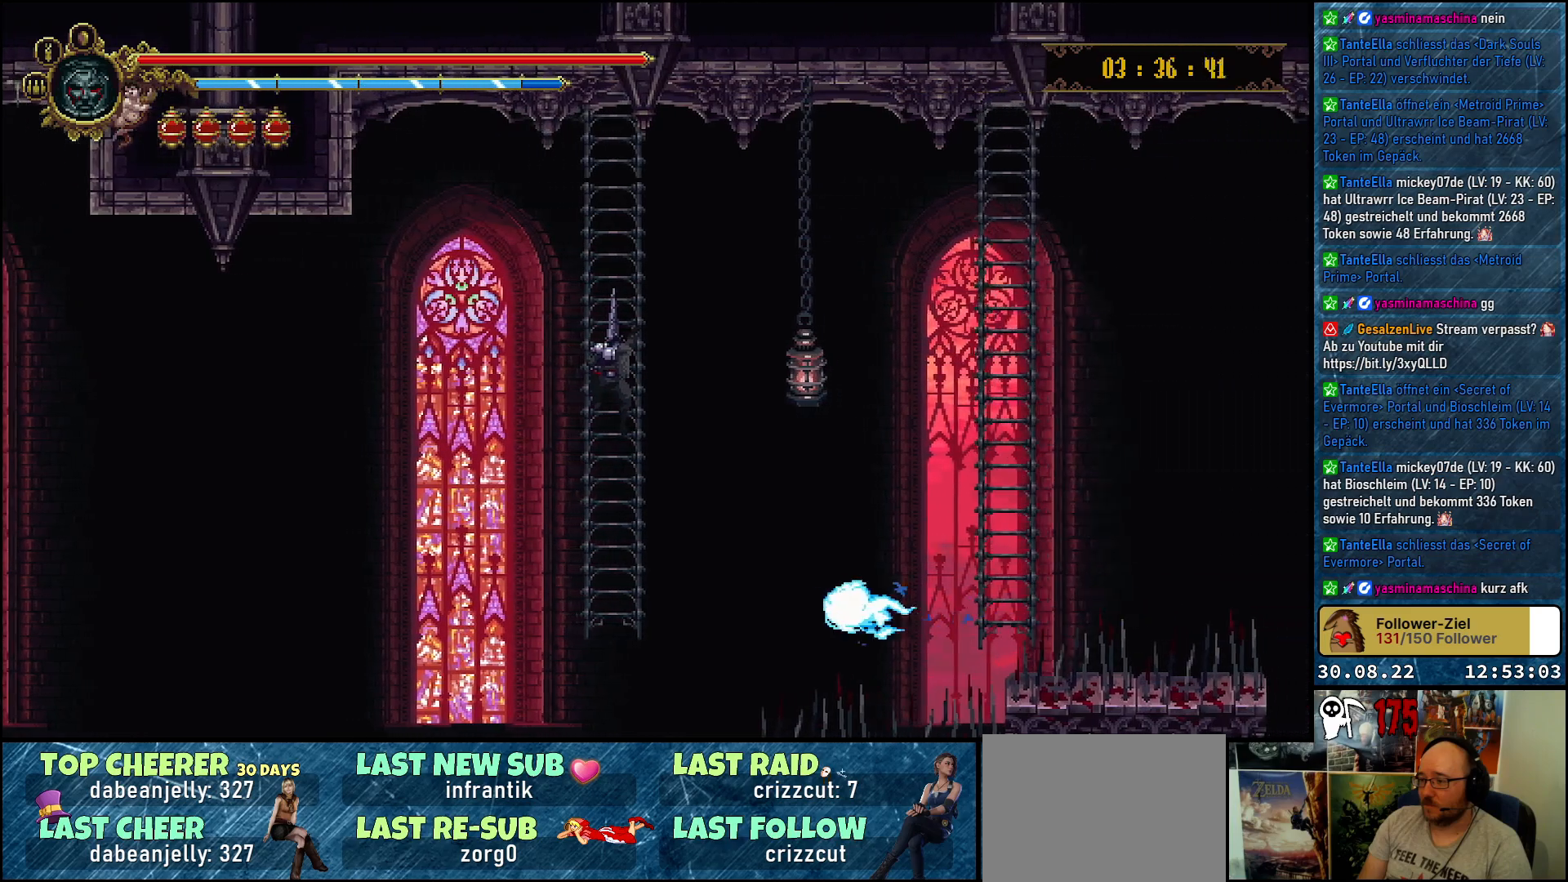
{"buttons": ["A", "DPAD_RIGHT"], "left_stick": "center", "right_stick": "center", "events": [[233, "A", "down"]]}
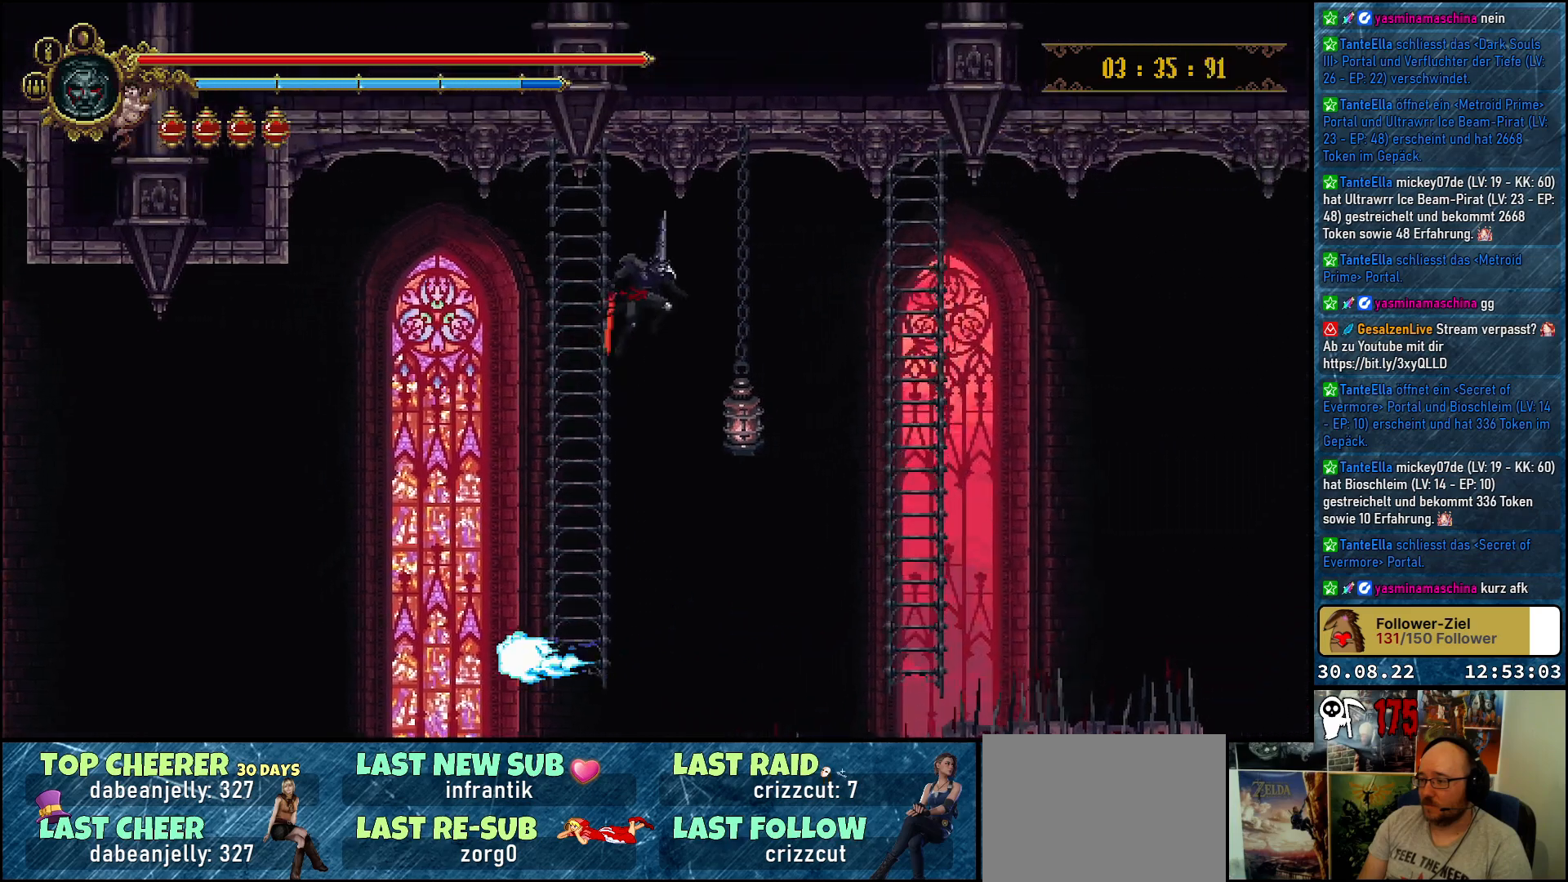
{"buttons": ["A", "DPAD_RIGHT"], "left_stick": "center", "right_stick": "center", "events": []}
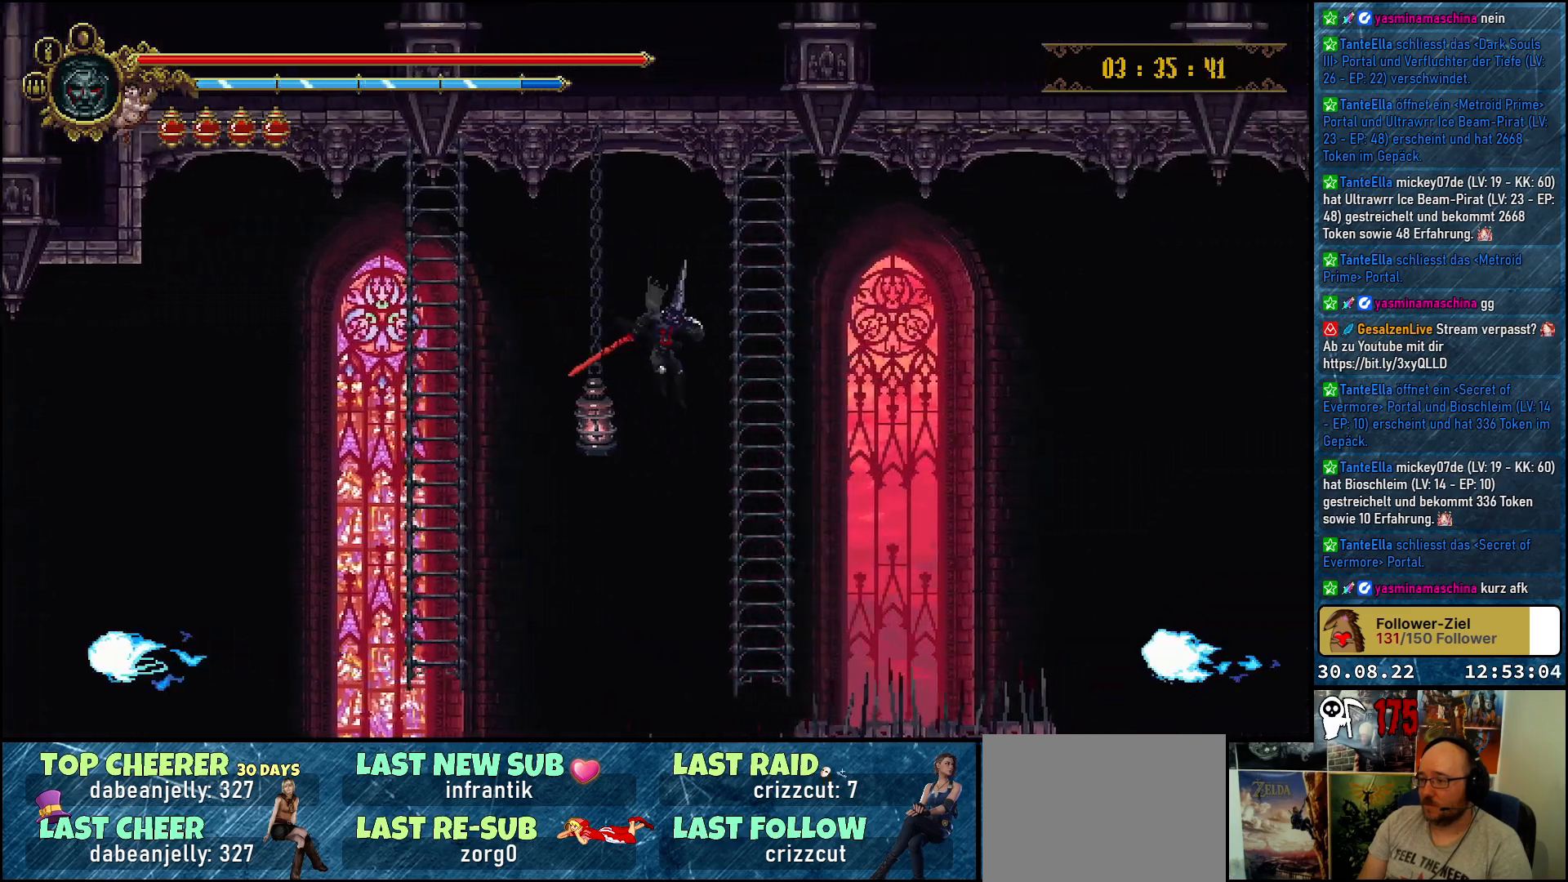
{"buttons": ["DPAD_UP"], "left_stick": "center", "right_stick": "center", "events": [[150, "DPAD_UP", "down"], [283, "A", "up"], [317, "DPAD_RIGHT", "up"]]}
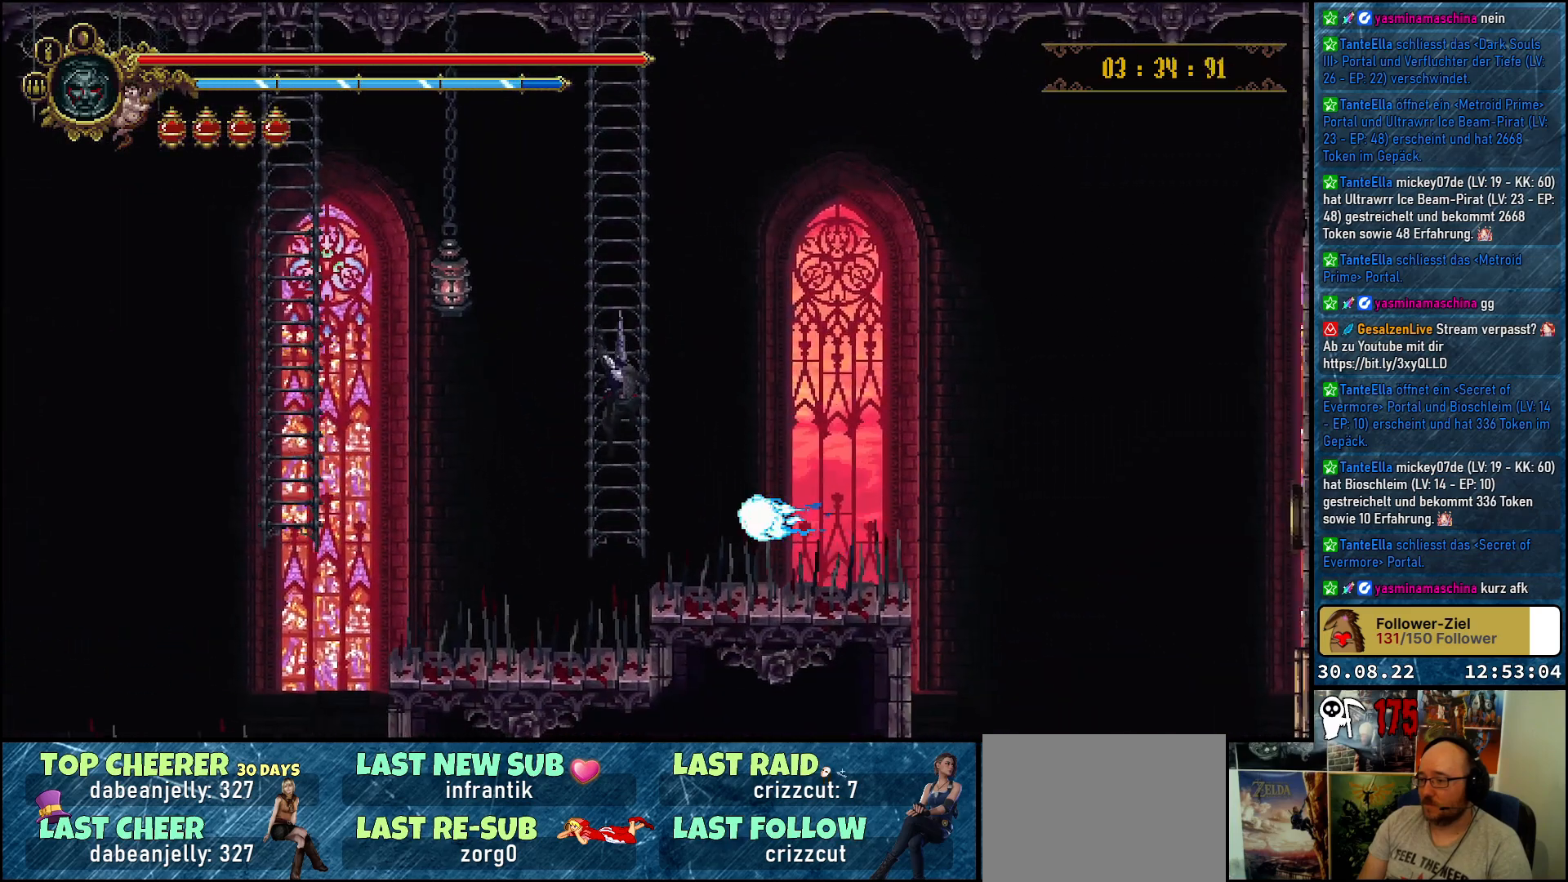
{"buttons": [], "left_stick": "center", "right_stick": "center", "events": [[367, "DPAD_UP", "up"]]}
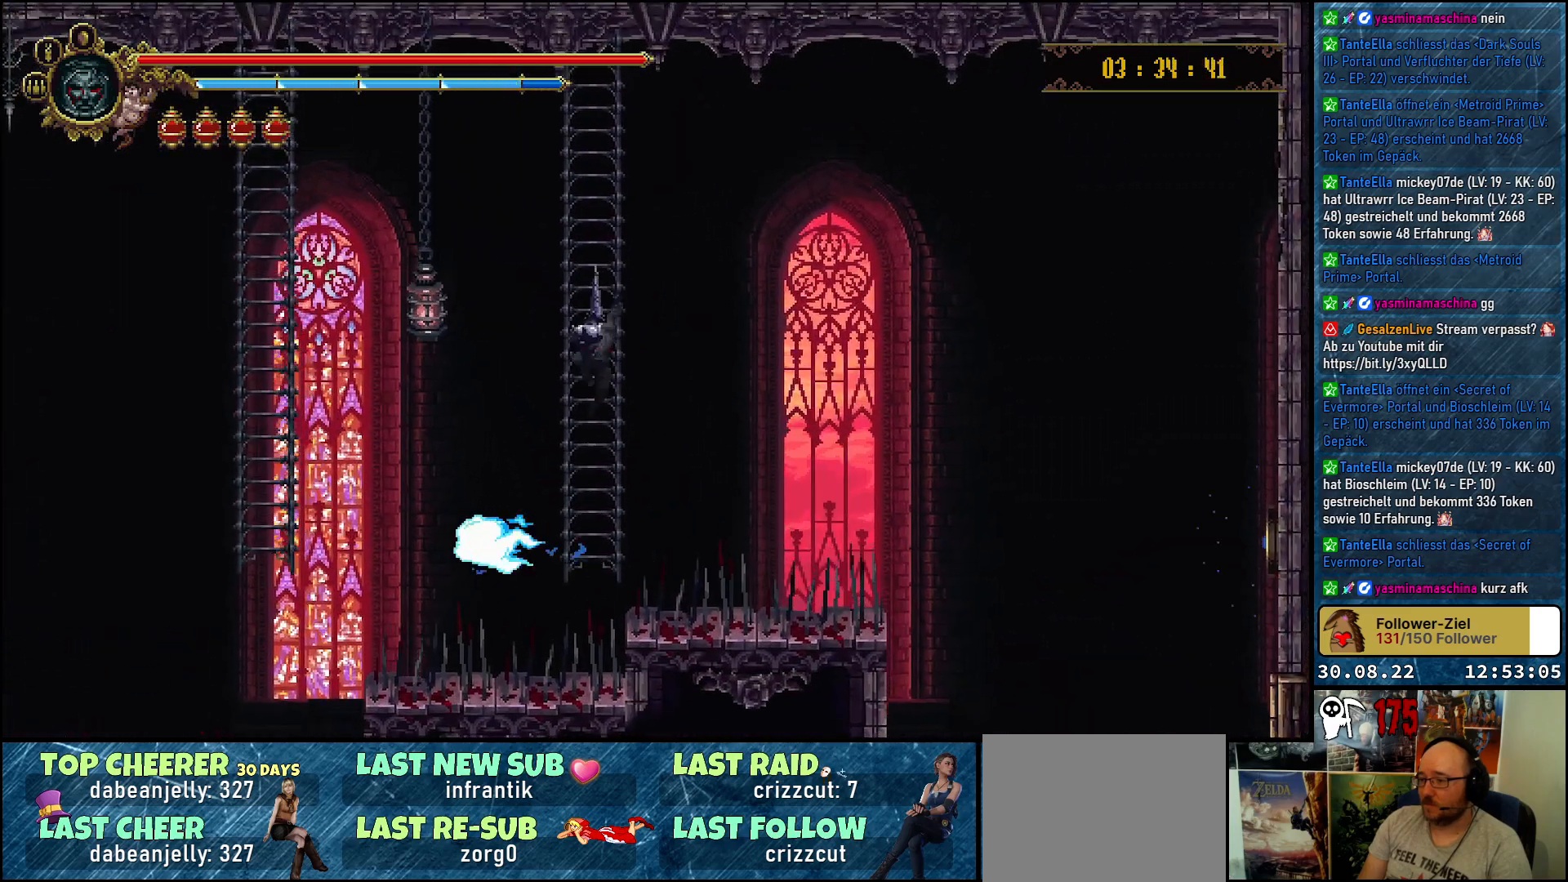
{"buttons": [], "left_stick": "center", "right_stick": "center", "events": []}